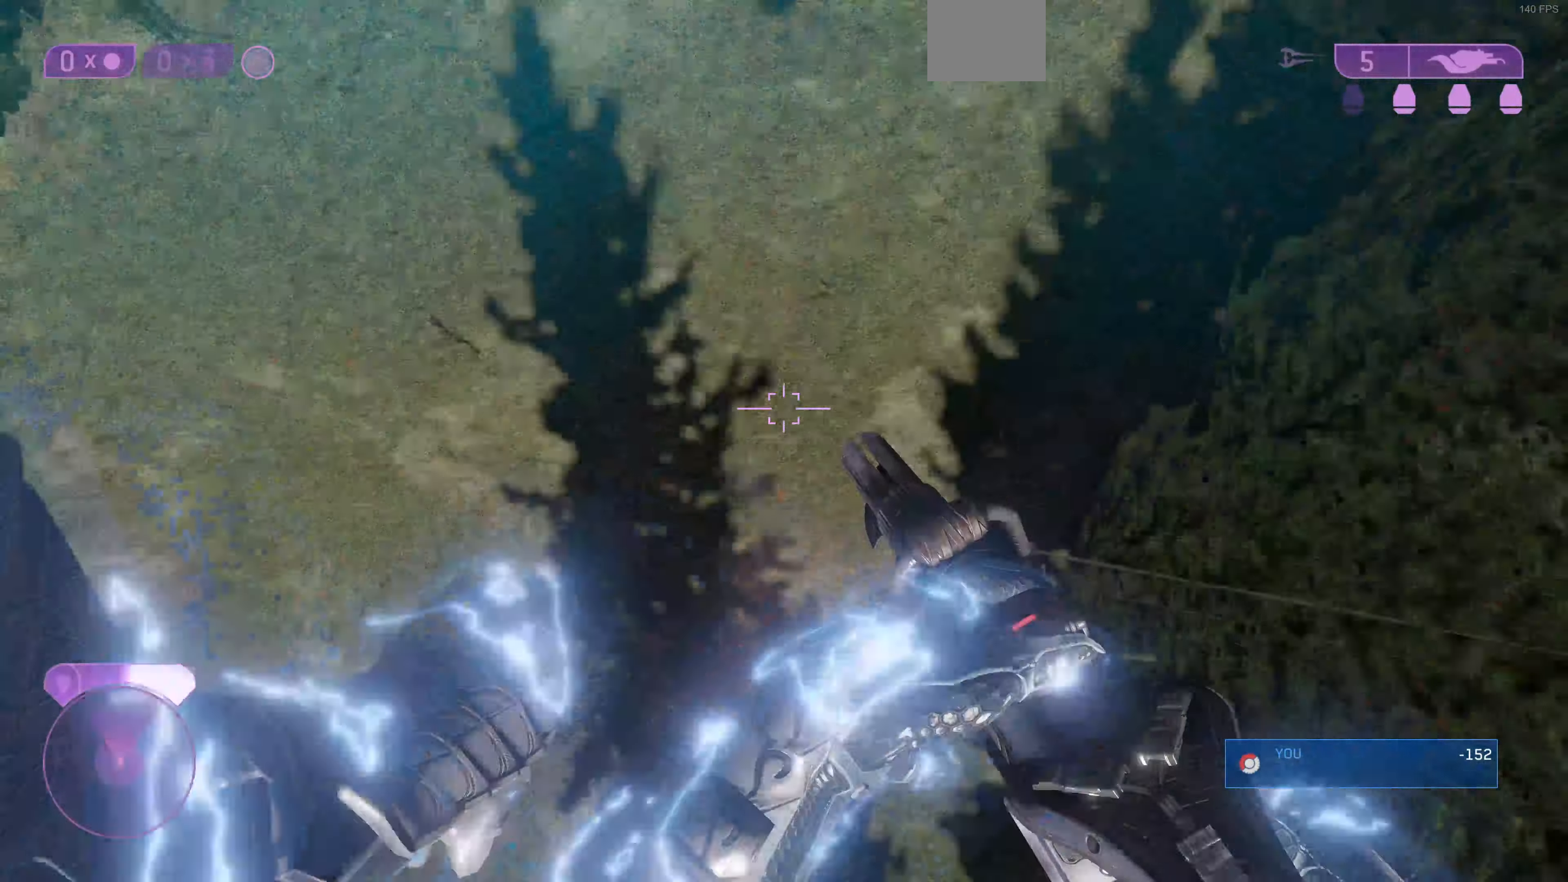
Gameplay with a controller (PlayStation layout); each line is a JSON object with the inputs held at the frame after it. "events" lists button and stick changes between this image and that frame as [ms after this image, input, new state], when the widget could be followed in between.
{"buttons": ["L3"], "left_stick": "up", "right_stick": "down-right", "events": [[233, "R1", "down"], [366, "R1", "up"], [500, "right_stick", "down-right"]]}
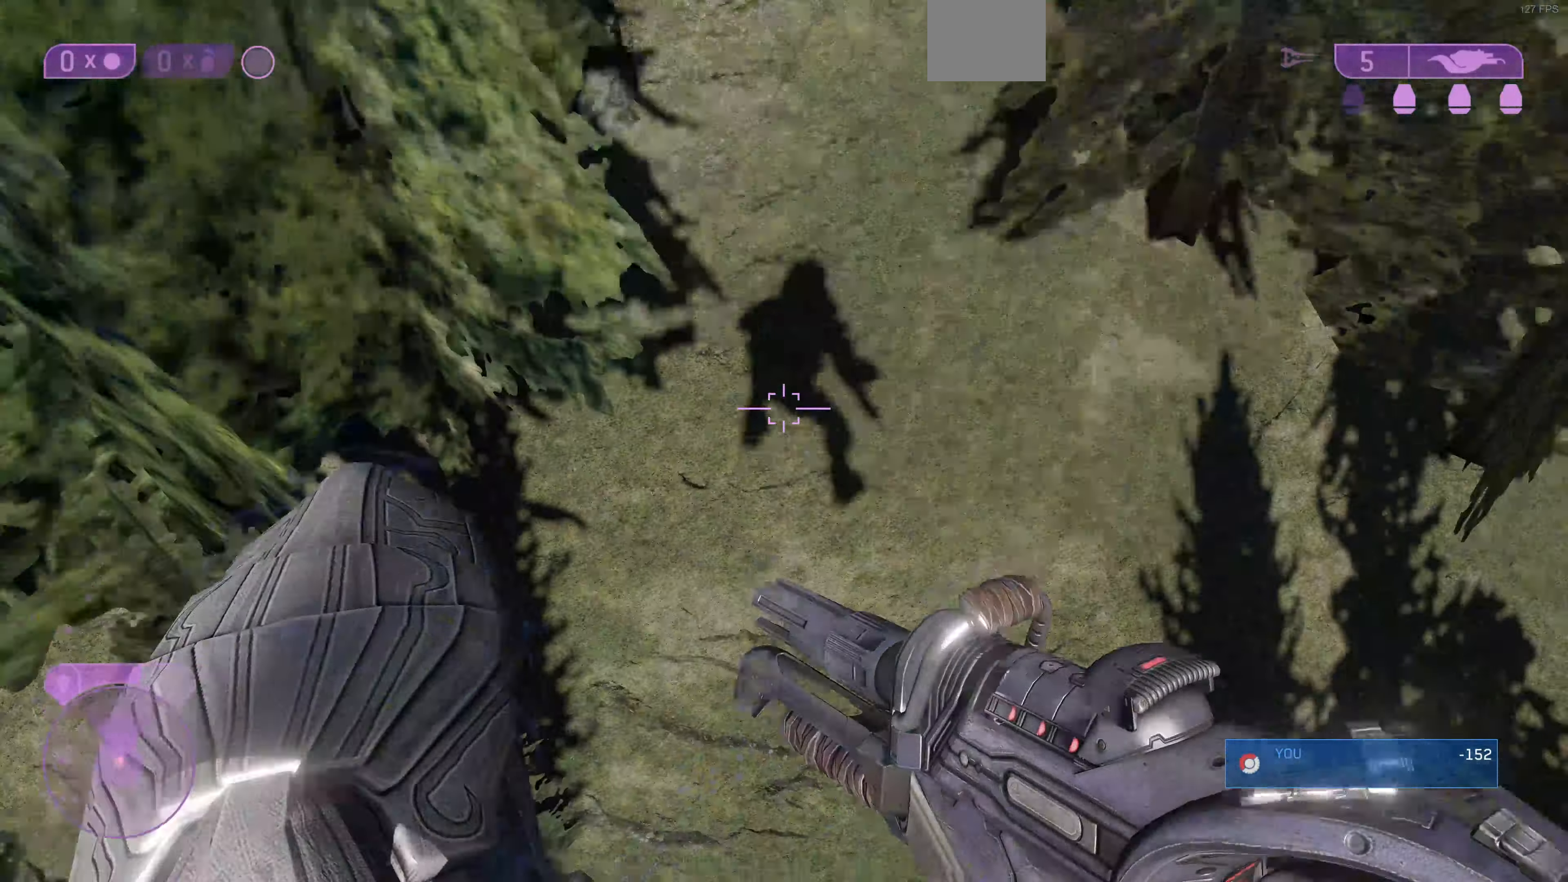
{"buttons": ["L3"], "left_stick": "up", "right_stick": "down", "events": [[66, "right_stick", "center"], [400, "right_stick", "down"]]}
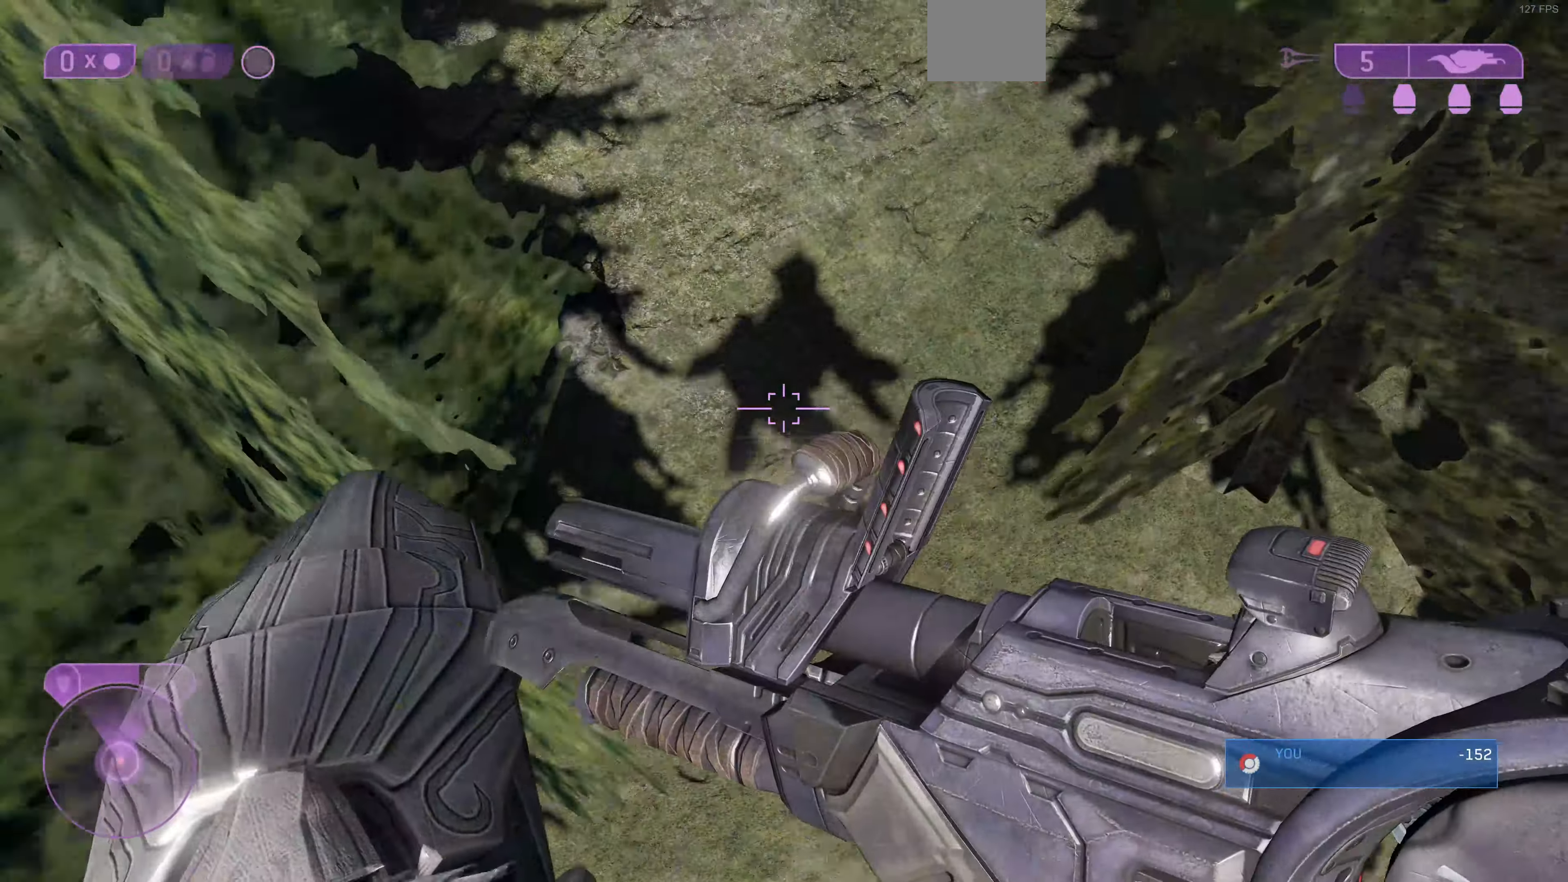
{"buttons": ["L3"], "left_stick": "up", "right_stick": "down", "events": []}
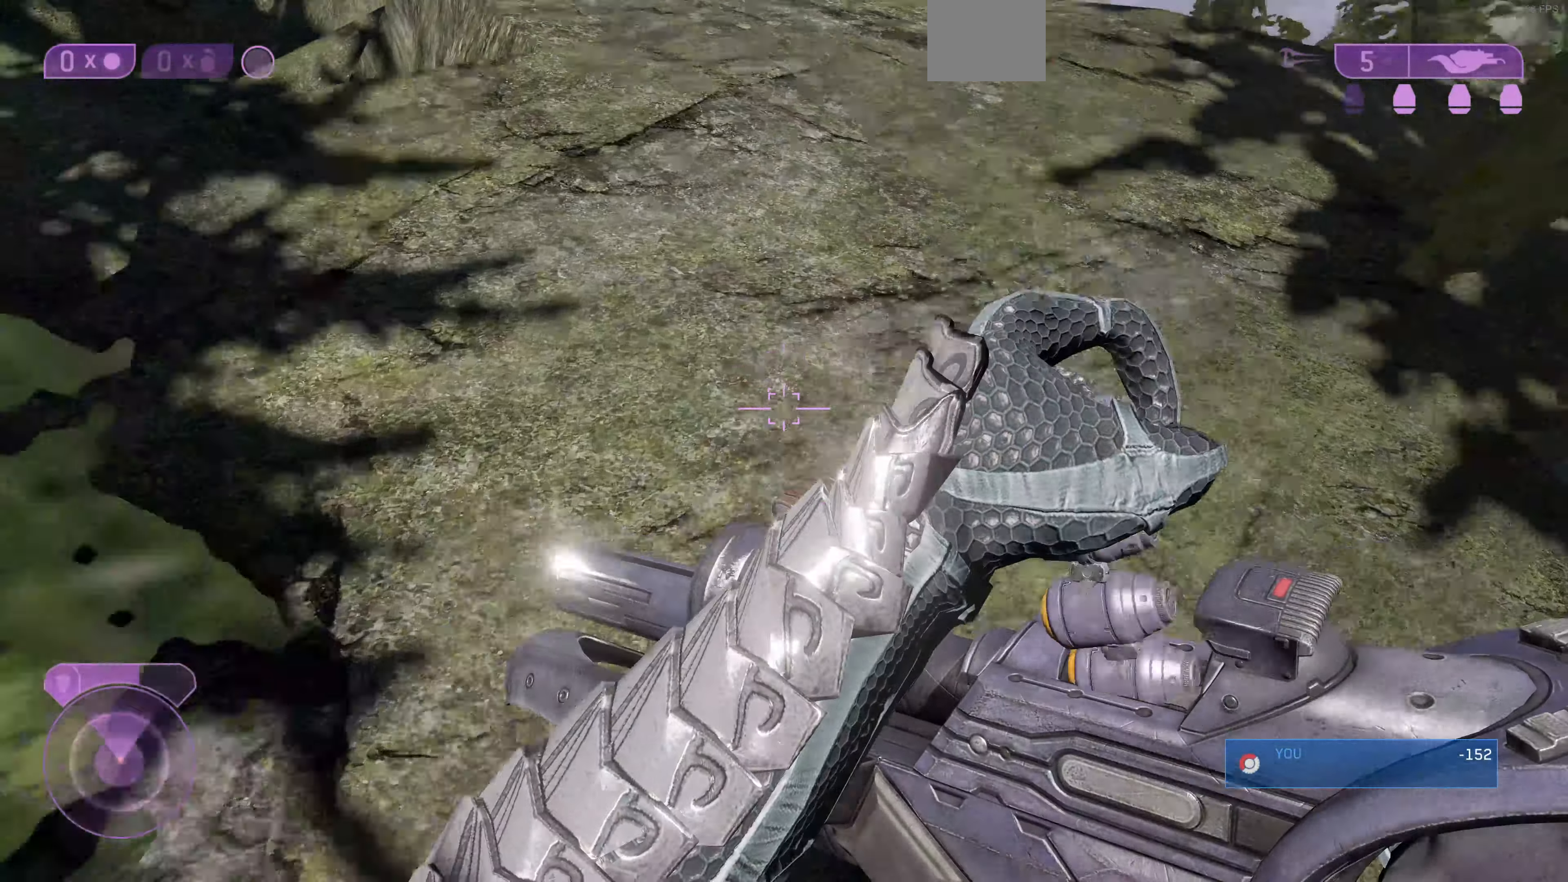
{"buttons": [], "left_stick": "center", "right_stick": "up-left", "events": [[100, "right_stick", "down-left"], [267, "L3", "up"], [267, "right_stick", "left"], [334, "left_stick", "center"], [367, "right_stick", "up-left"]]}
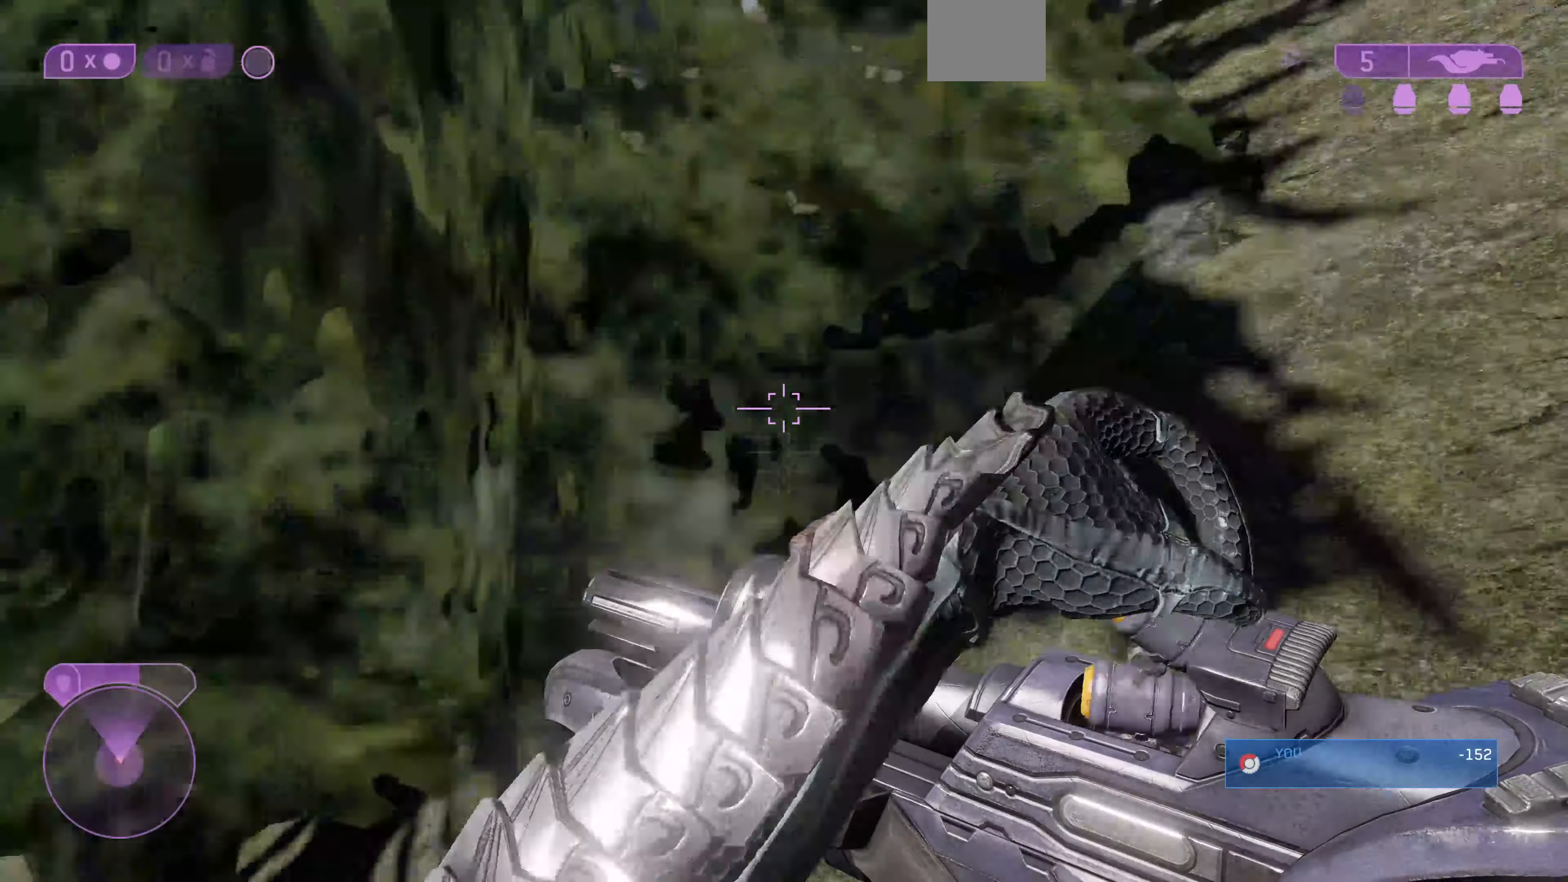
{"buttons": [], "left_stick": "center", "right_stick": "up-left", "events": []}
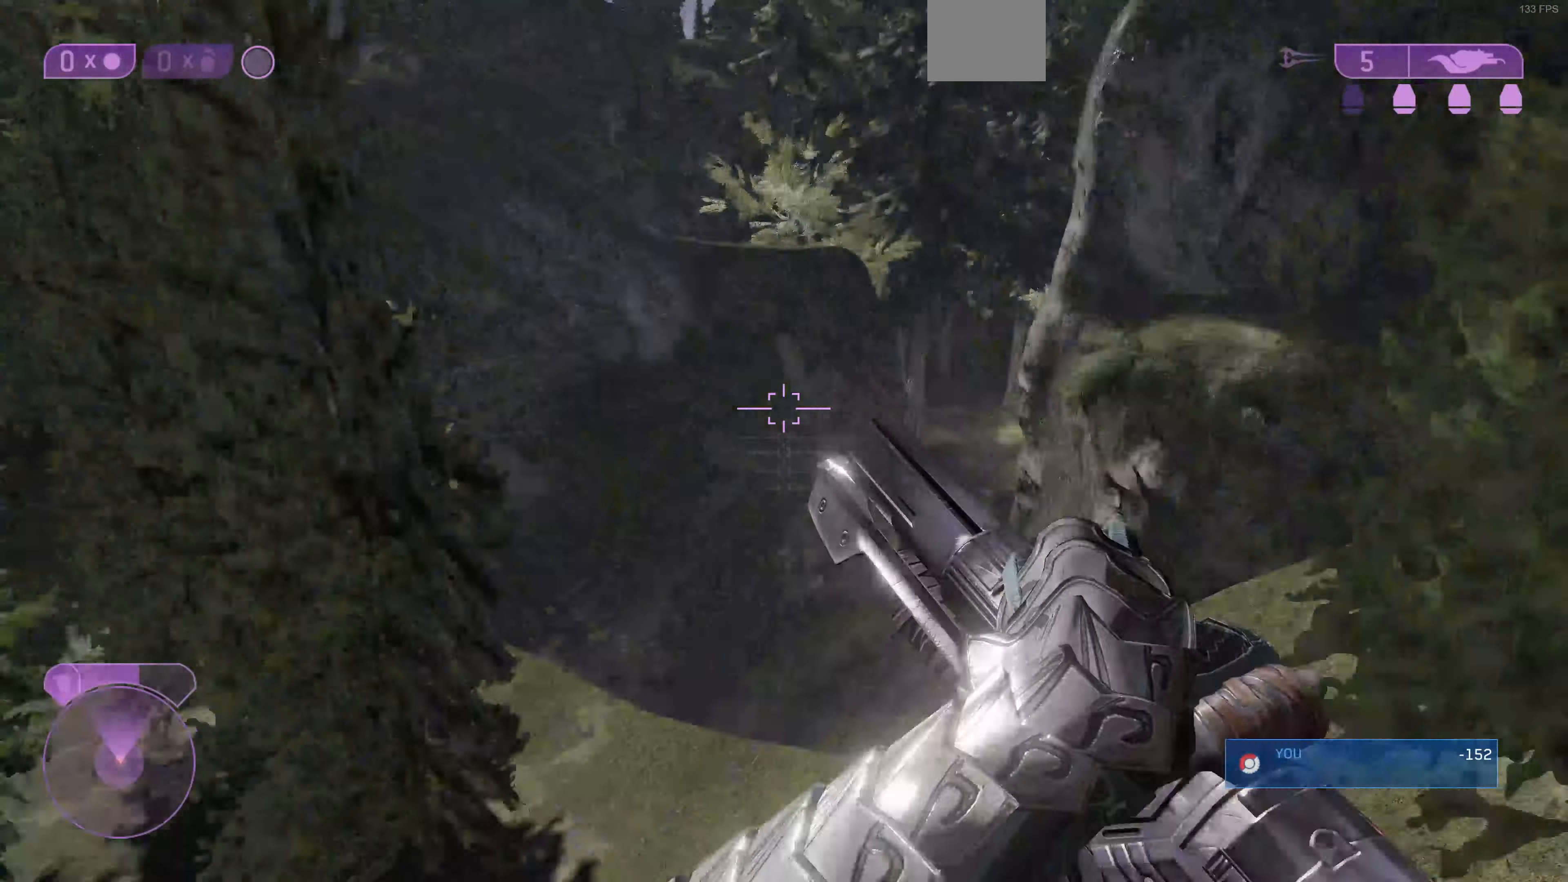
{"buttons": [], "left_stick": "center", "right_stick": "up-left", "events": []}
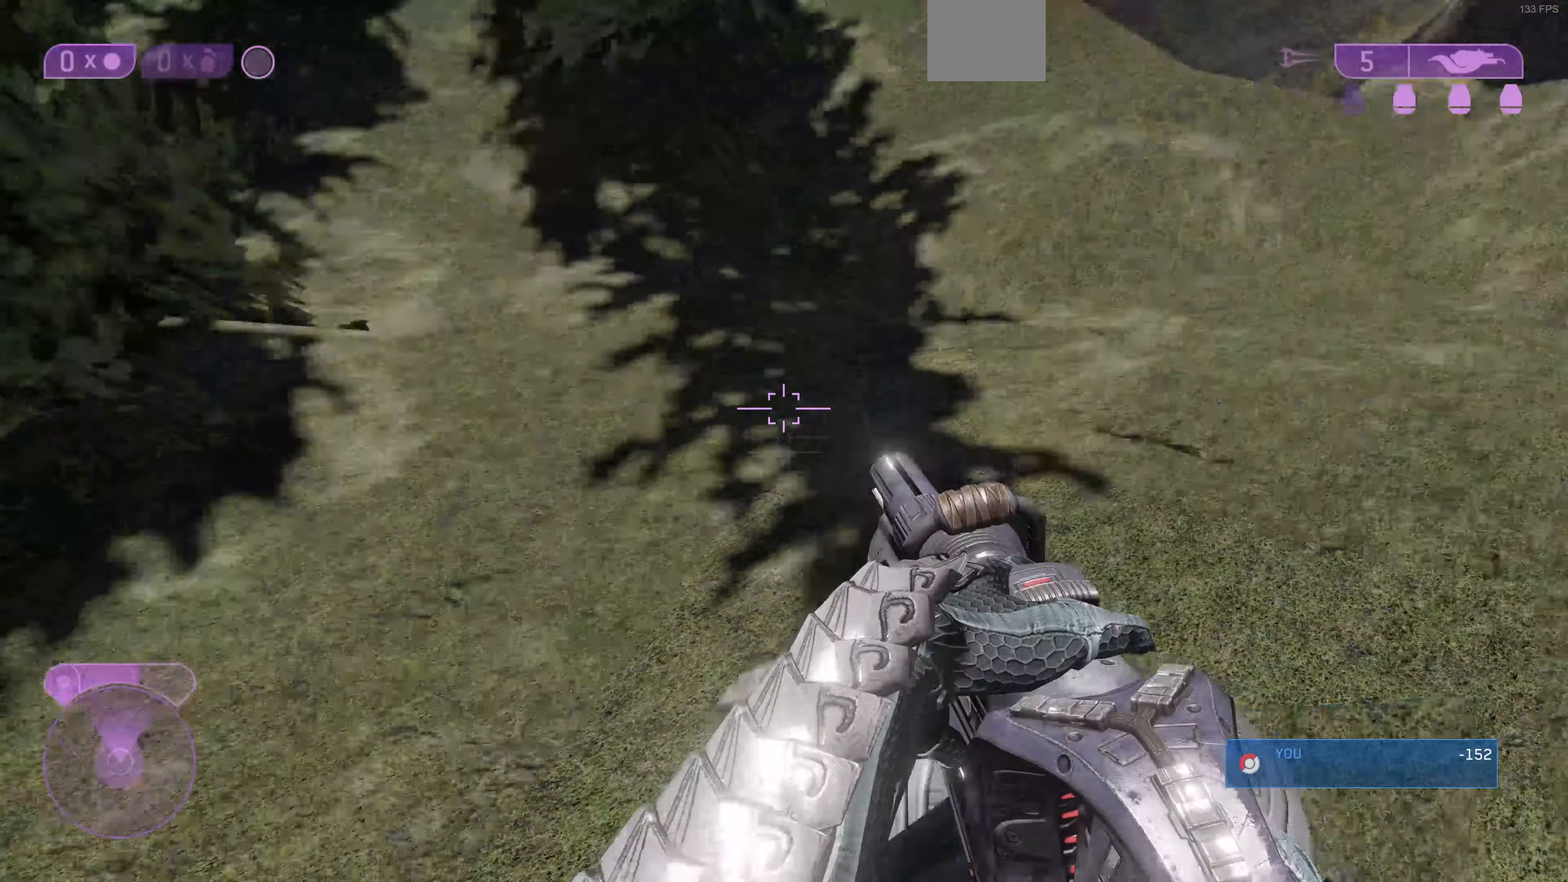
{"buttons": ["CROSS", "R2"], "left_stick": "down", "right_stick": "center", "events": [[134, "right_stick", "center"], [234, "right_stick", "left"], [334, "right_stick", "center"], [400, "left_stick", "down"], [434, "CROSS", "down"], [500, "R2", "down"]]}
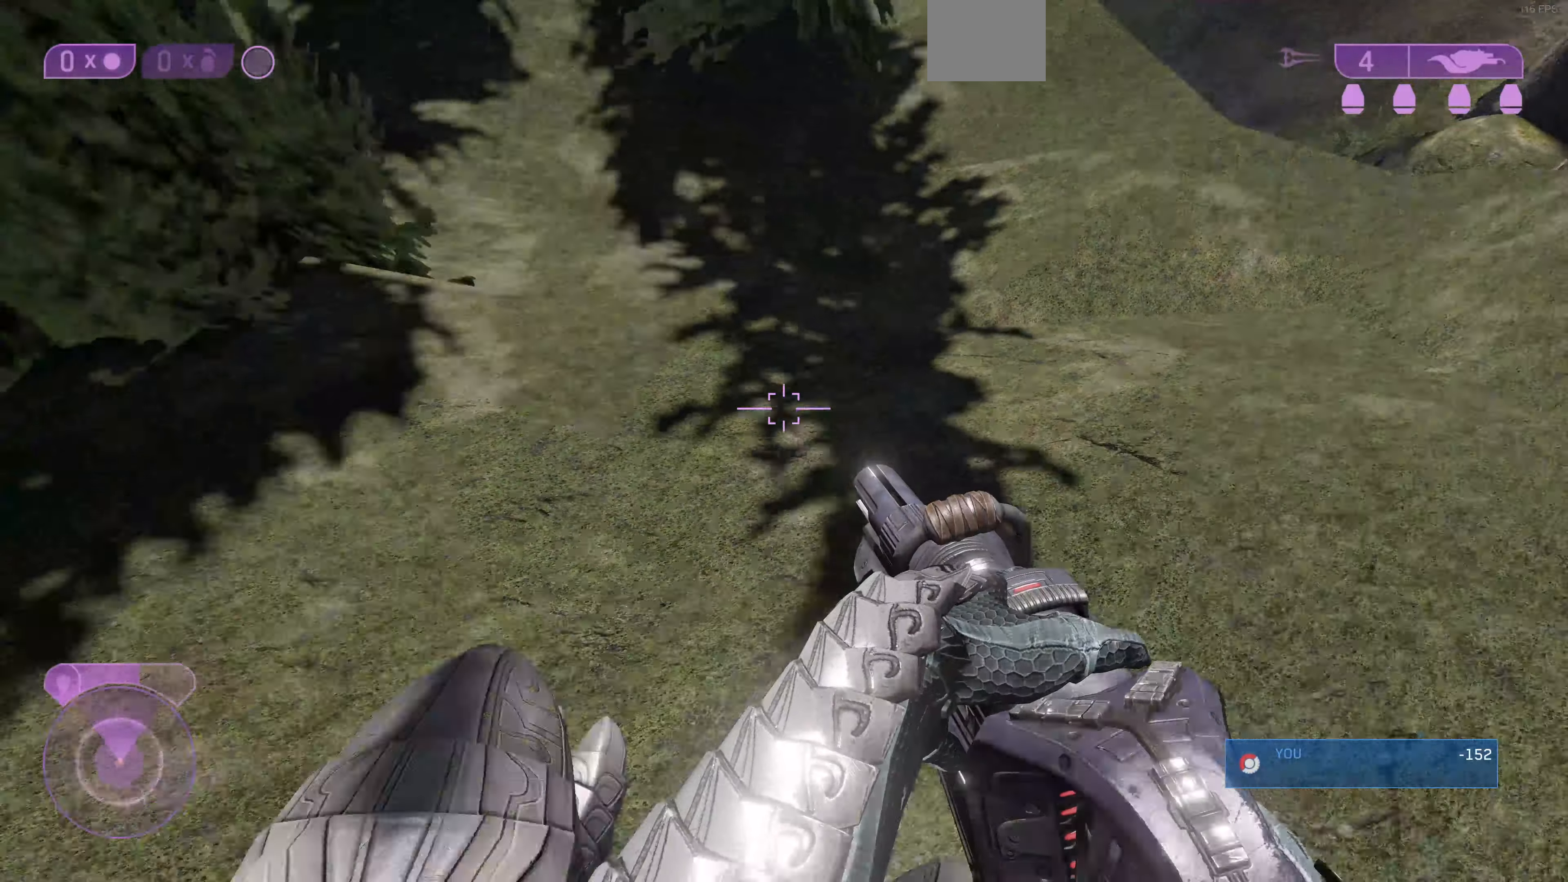
{"buttons": [], "left_stick": "down", "right_stick": "up", "events": [[67, "CROSS", "up"], [167, "R2", "up"], [300, "right_stick", "up-left"], [434, "right_stick", "up"]]}
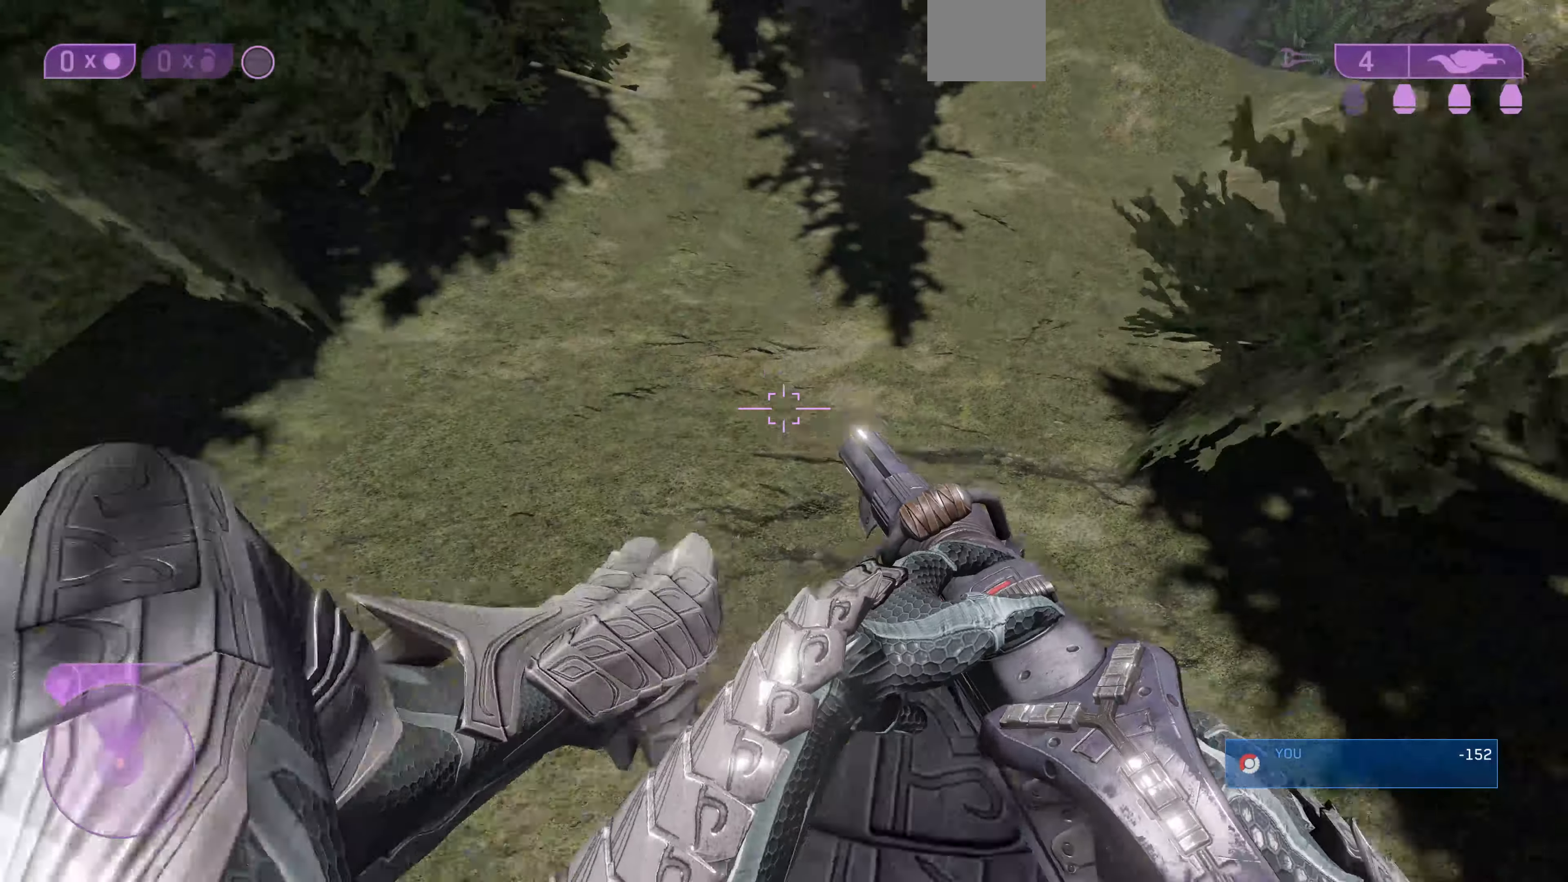
{"buttons": ["R2"], "left_stick": "down", "right_stick": "up", "events": [[67, "R2", "down"], [134, "right_stick", "center"], [167, "R2", "up"], [400, "right_stick", "left"], [500, "R2", "down"], [500, "right_stick", "up"]]}
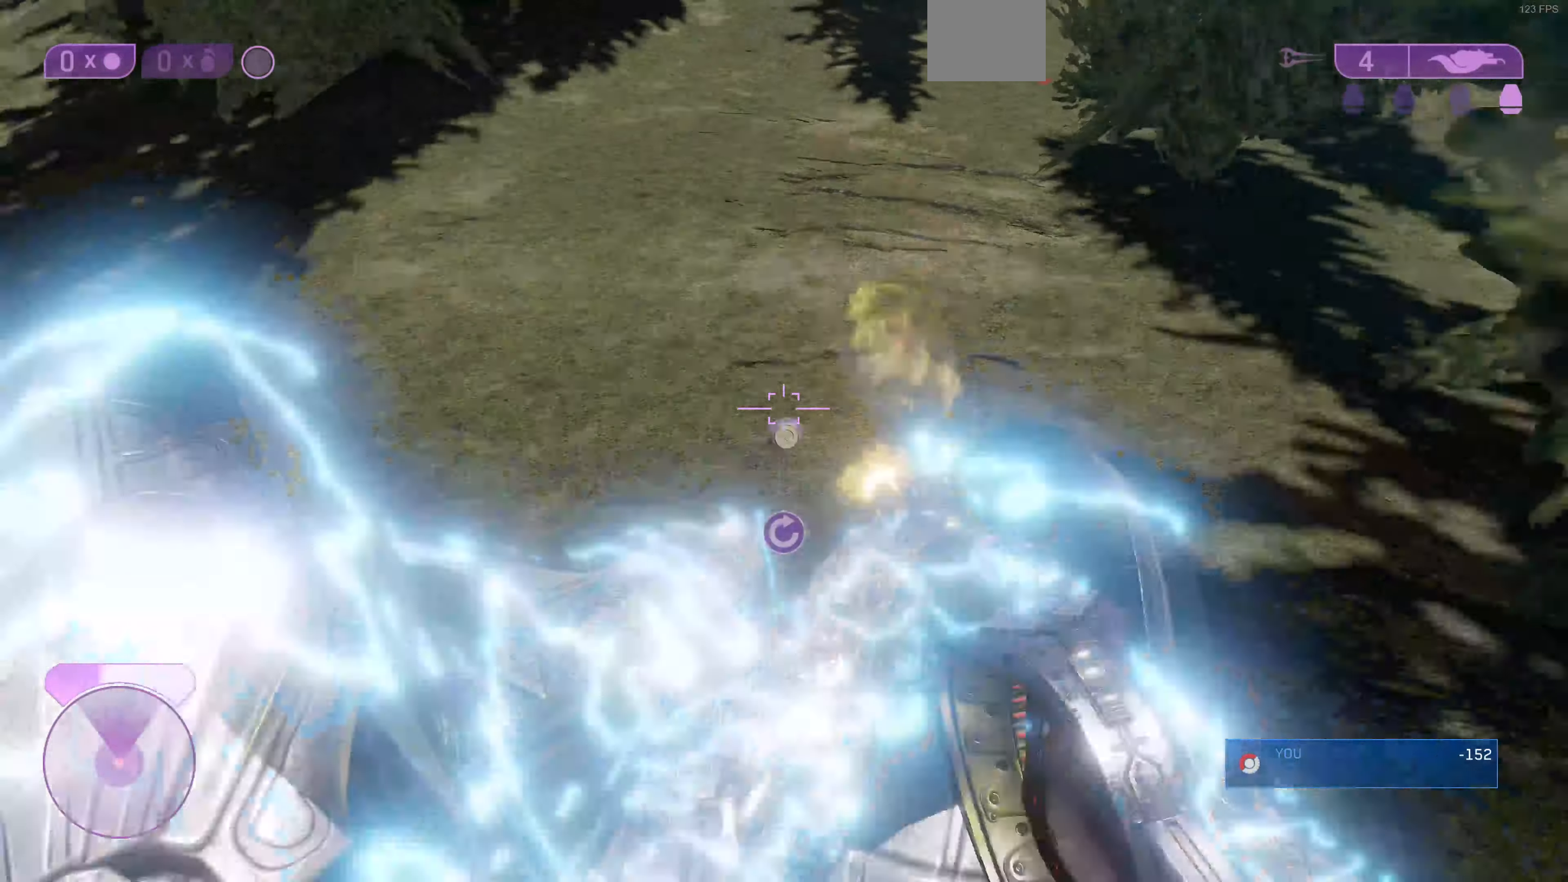
{"buttons": ["R1"], "left_stick": "down", "right_stick": "center", "events": [[134, "R2", "up"], [134, "right_stick", "center"], [434, "R1", "down"]]}
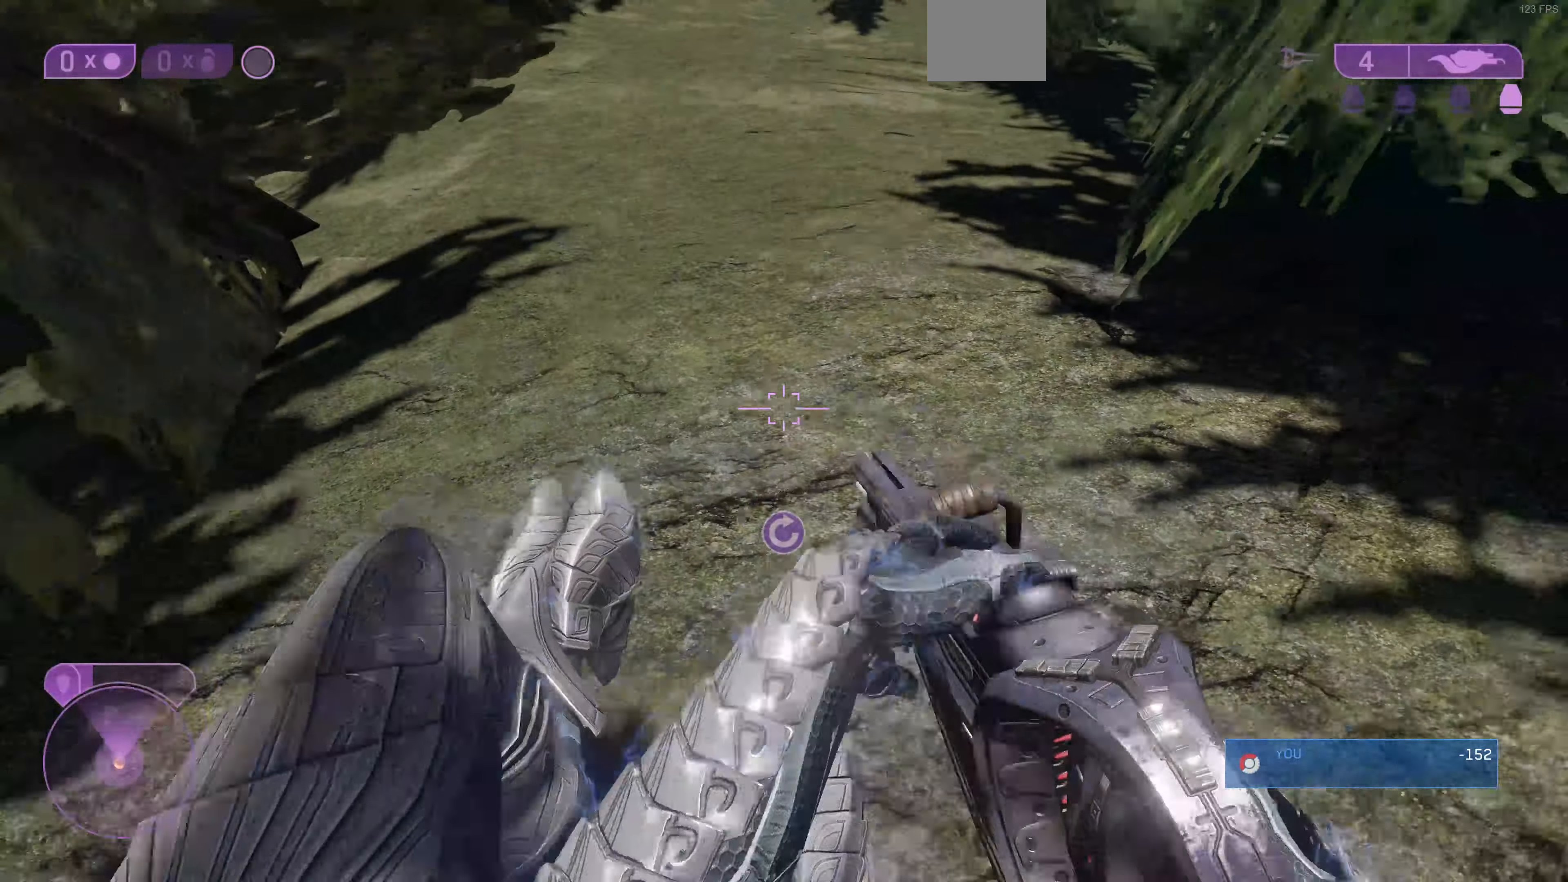
{"buttons": [], "left_stick": "down-left", "right_stick": "down-left", "events": [[34, "right_stick", "down-left"], [67, "R1", "up"], [367, "left_stick", "down-left"], [367, "right_stick", "center"], [500, "right_stick", "down-left"]]}
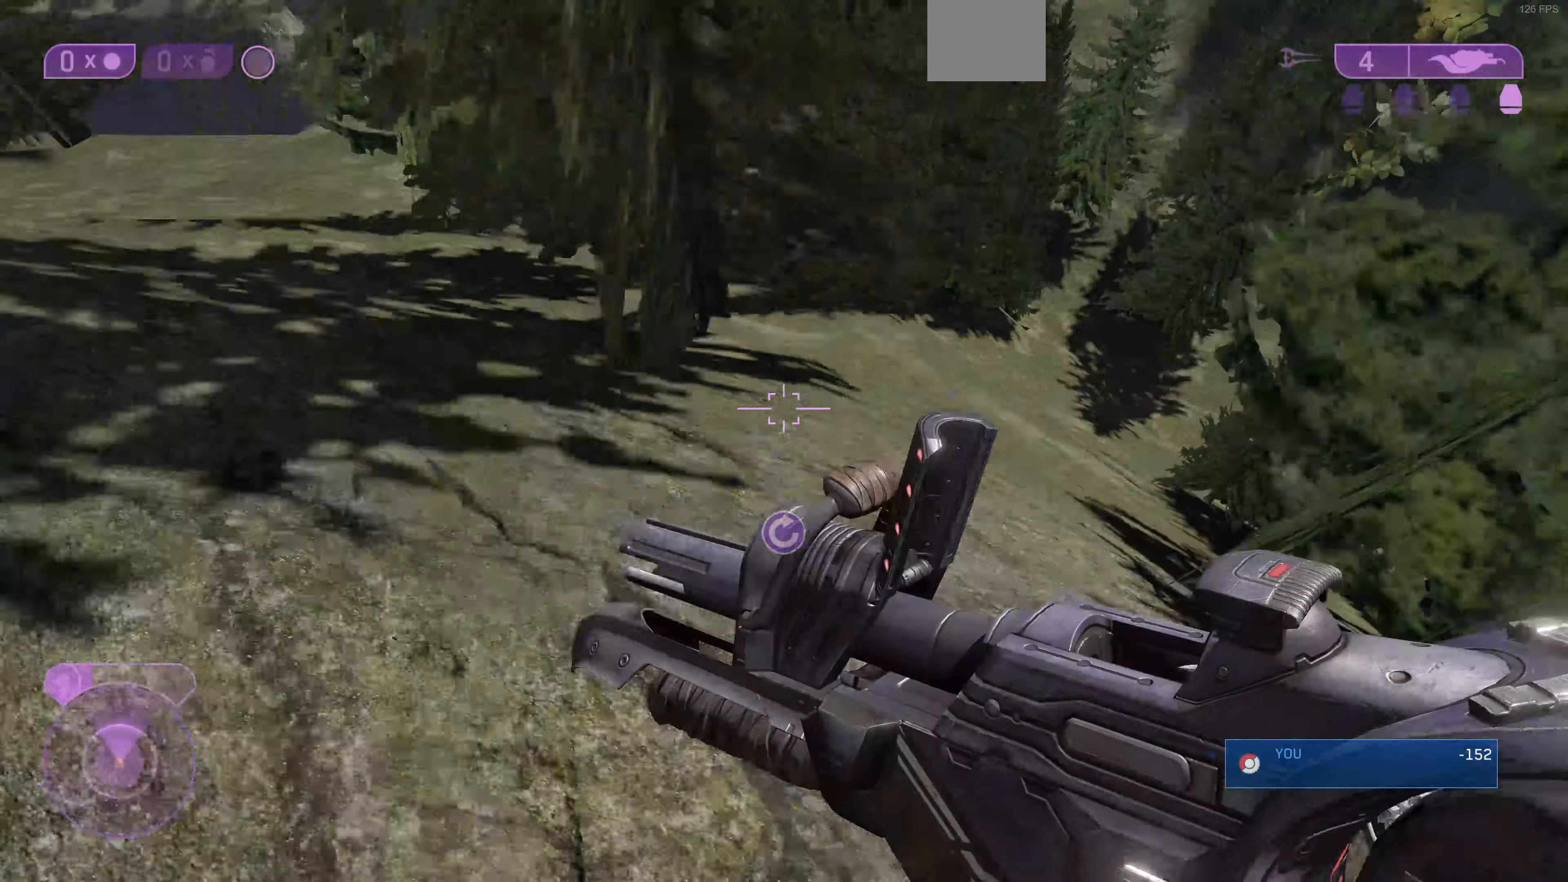
{"buttons": [], "left_stick": "center", "right_stick": "down-left", "events": [[234, "left_stick", "center"]]}
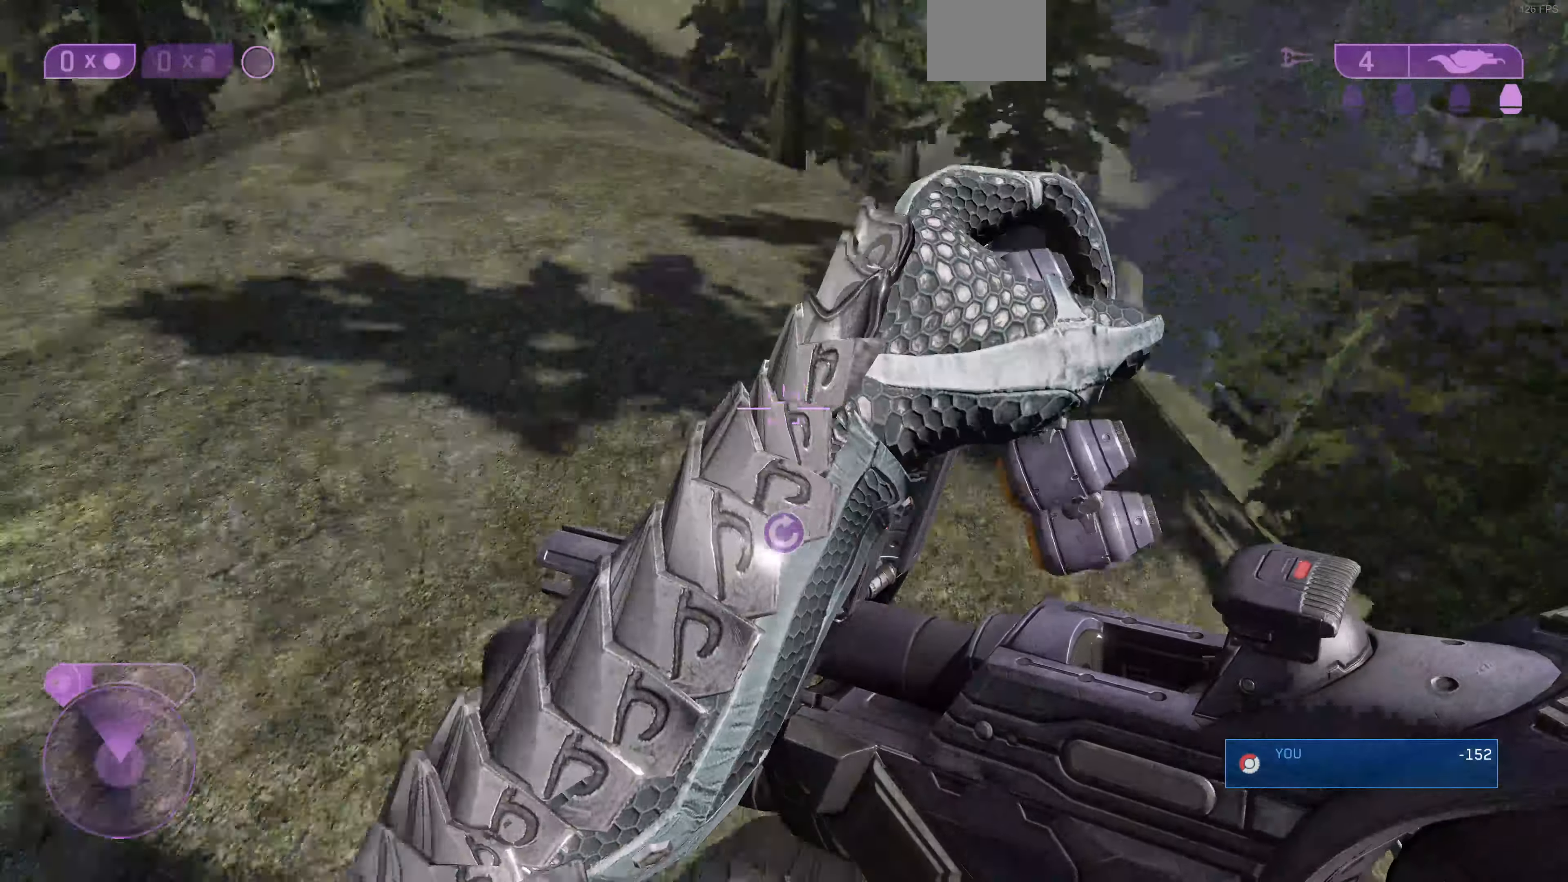
{"buttons": [], "left_stick": "up", "right_stick": "center", "events": [[200, "left_stick", "up"], [434, "right_stick", "center"]]}
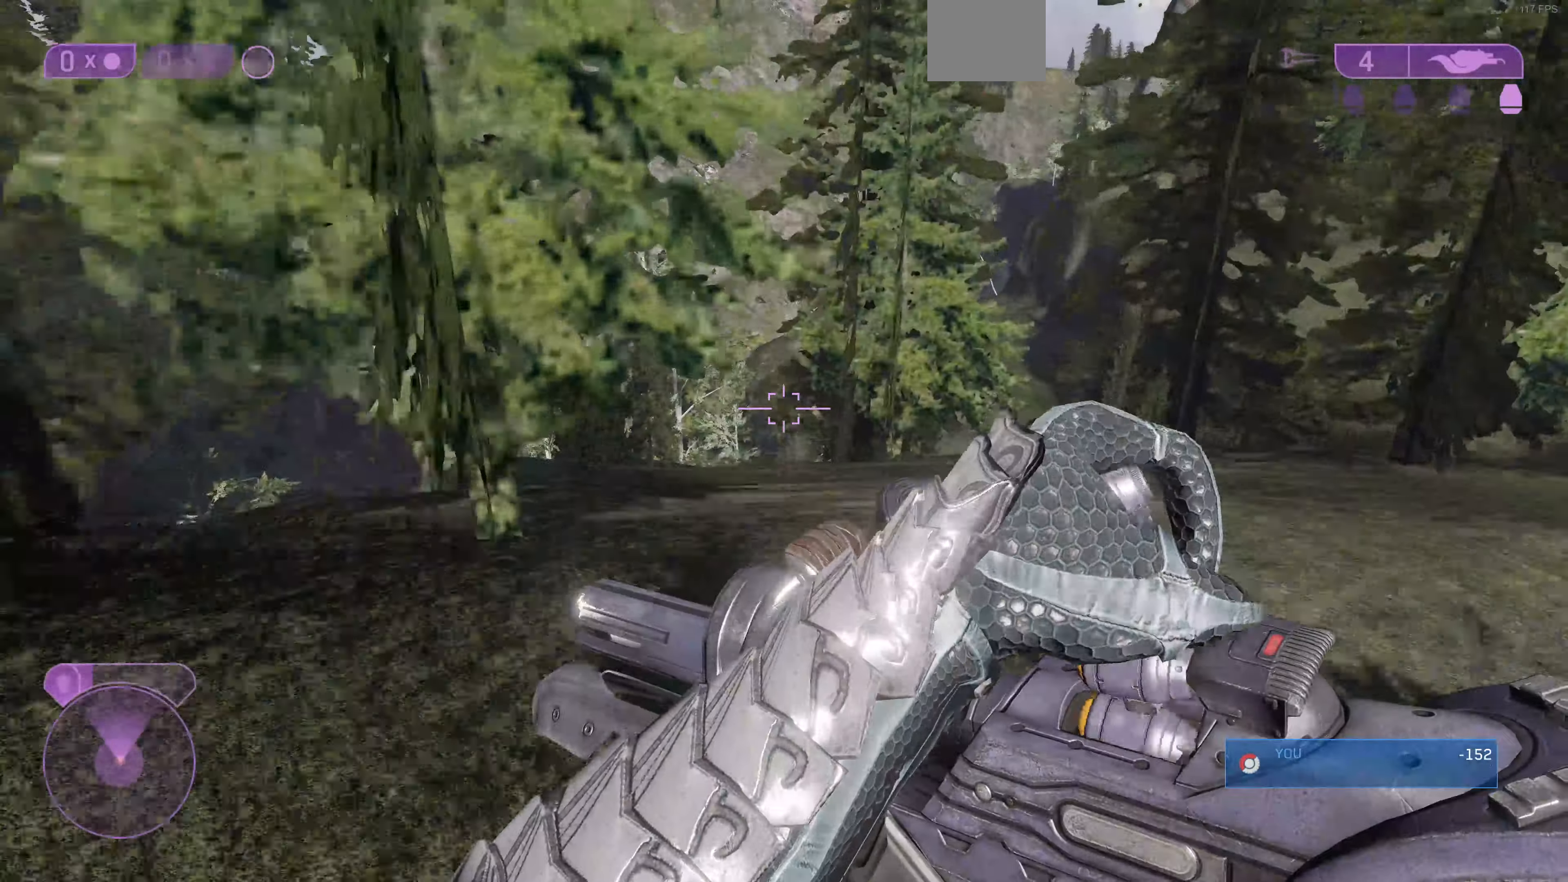
{"buttons": [], "left_stick": "up", "right_stick": "down-left", "events": [[100, "right_stick", "up-right"], [200, "left_stick", "up-right"], [267, "right_stick", "center"], [434, "left_stick", "up"], [434, "right_stick", "down-left"]]}
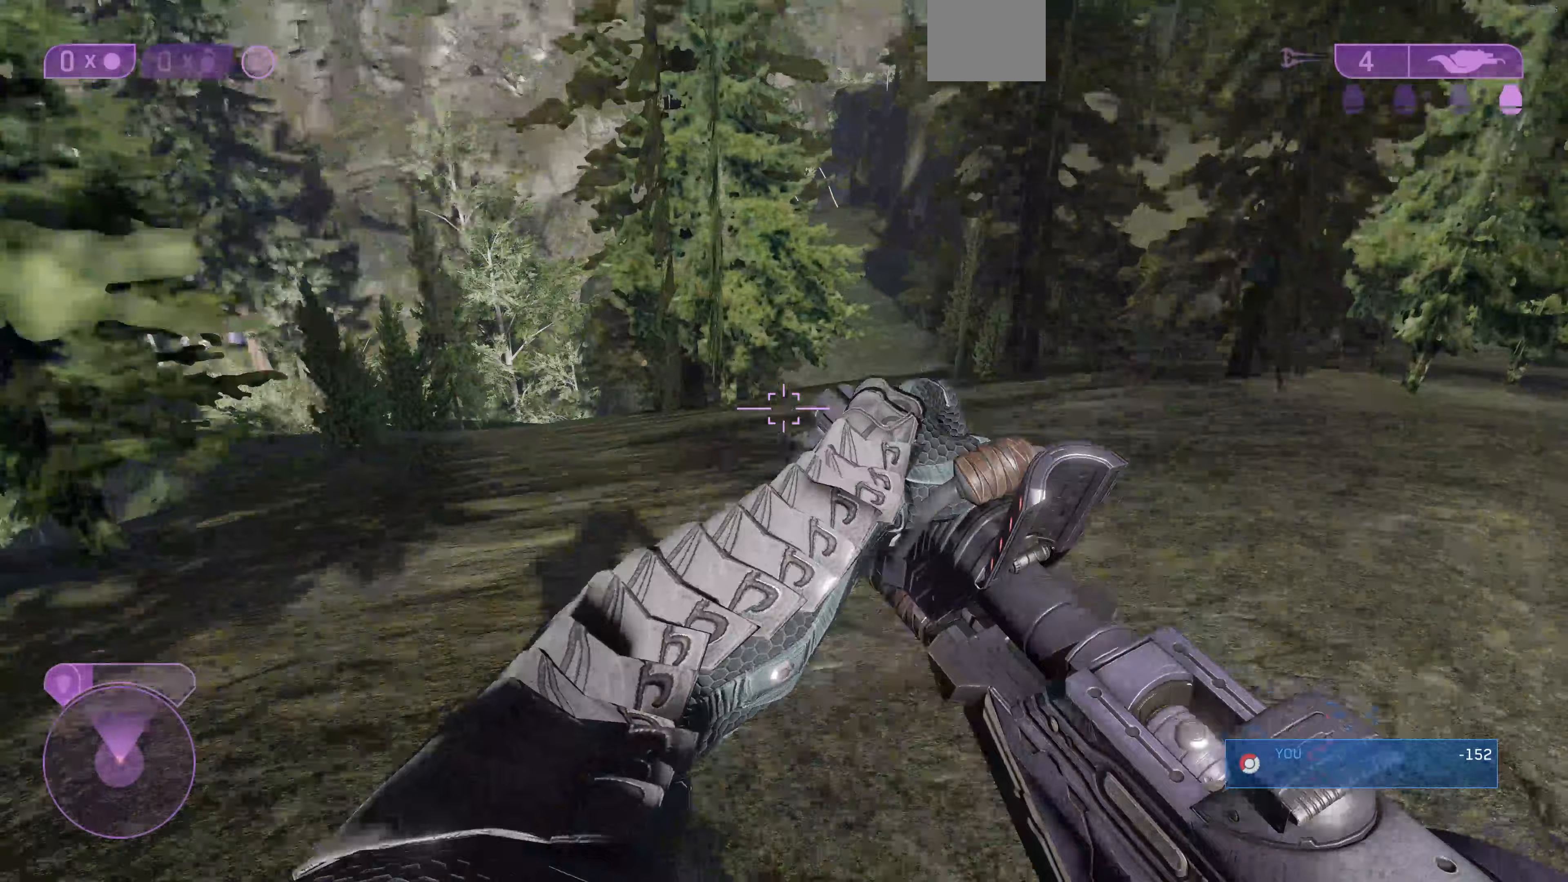
{"buttons": [], "left_stick": "up-right", "right_stick": "center", "events": [[200, "right_stick", "center"], [400, "left_stick", "up-right"]]}
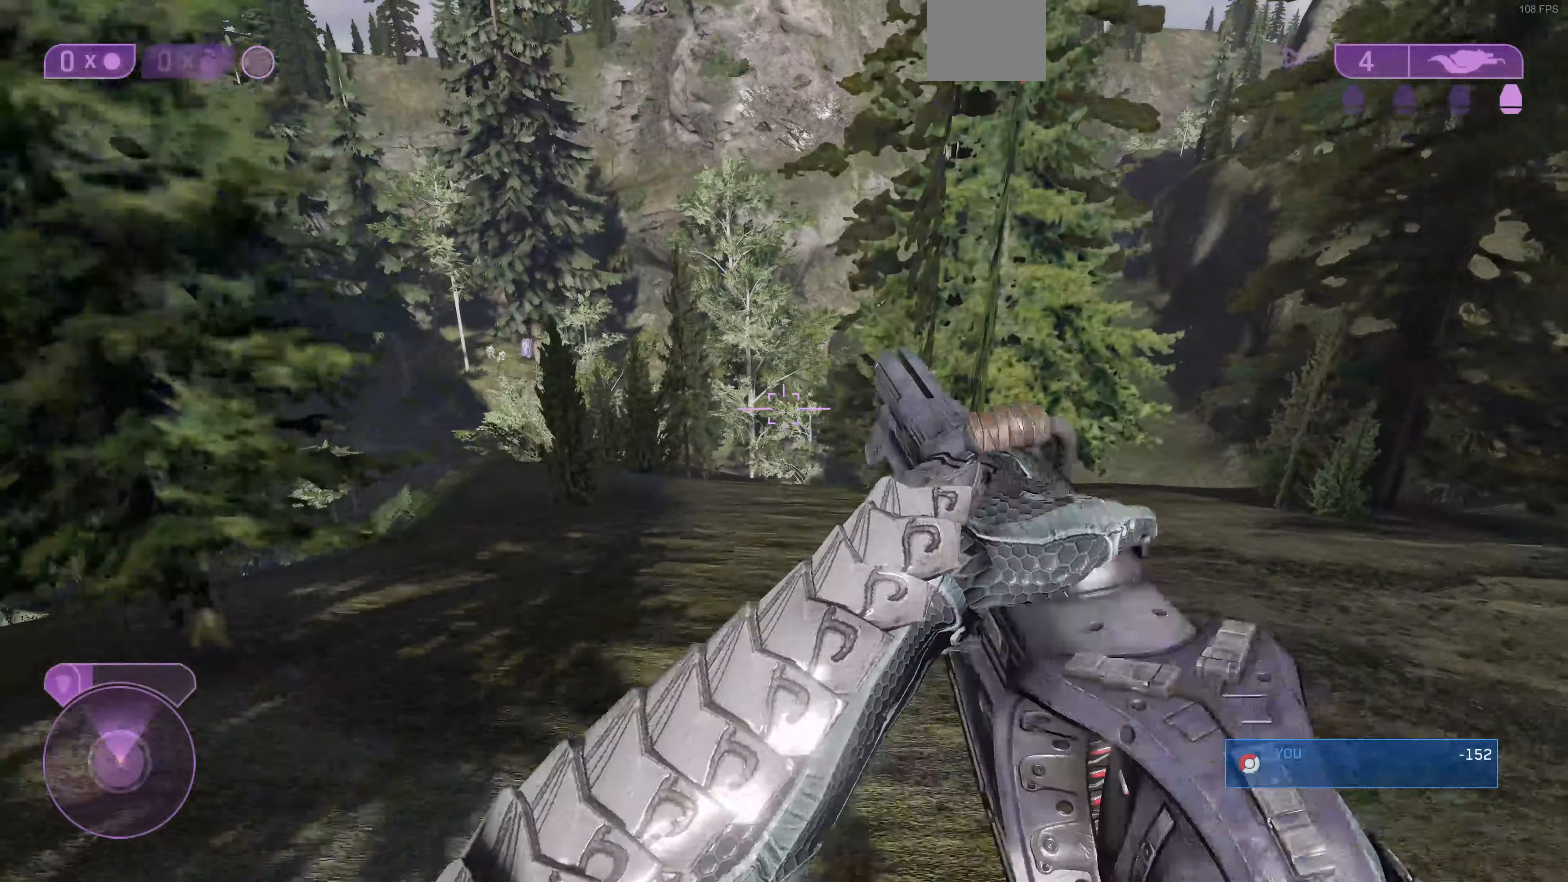
{"buttons": [], "left_stick": "up-right", "right_stick": "center", "events": [[300, "right_stick", "up-right"], [467, "right_stick", "center"]]}
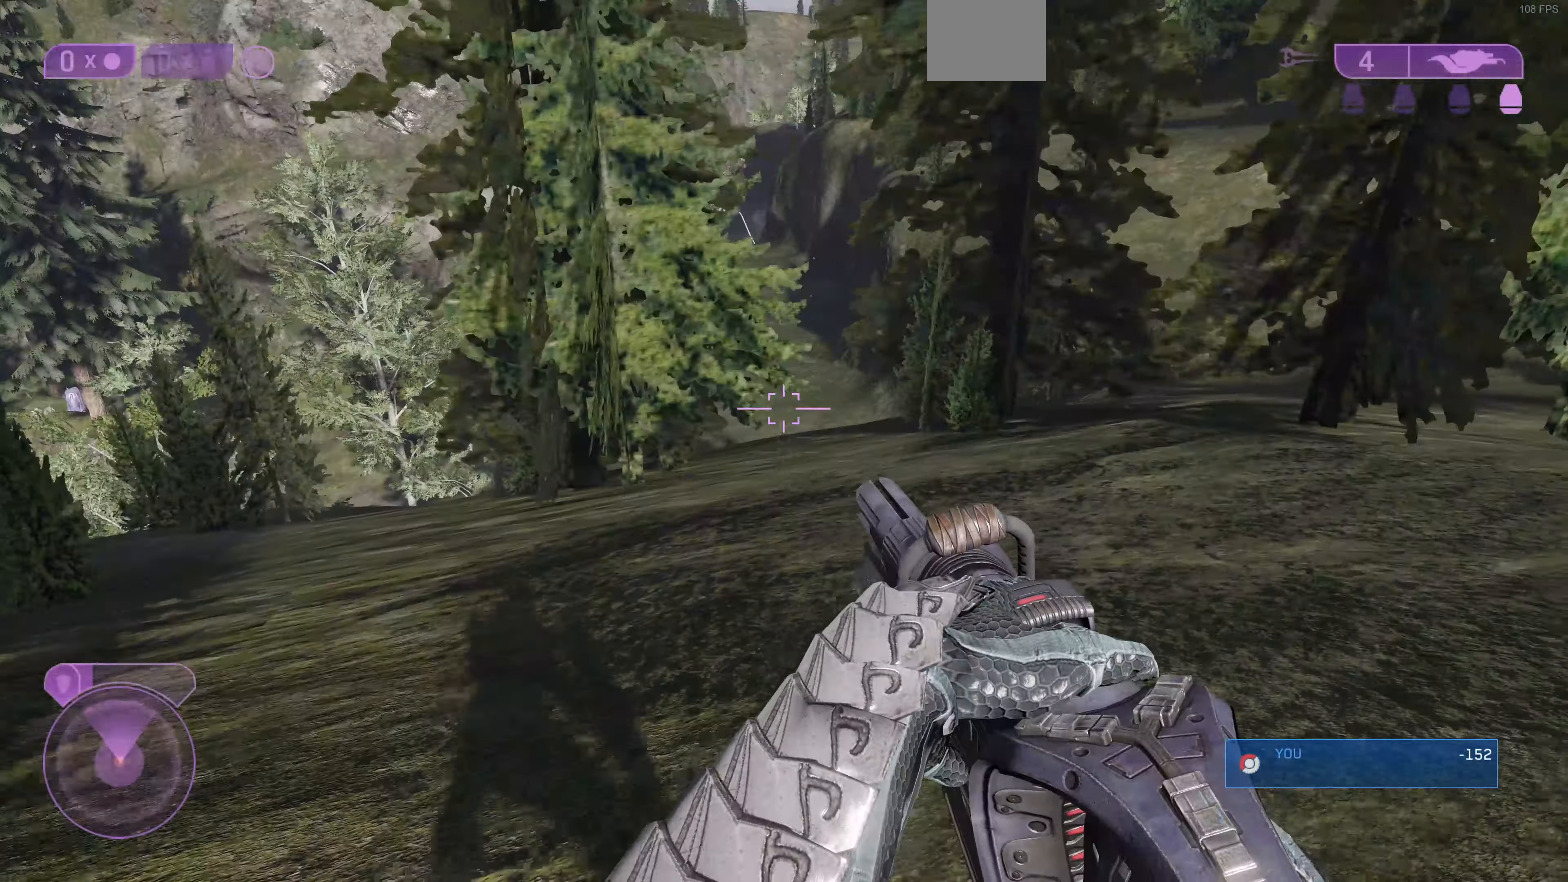
{"buttons": [], "left_stick": "up-right", "right_stick": "center", "events": []}
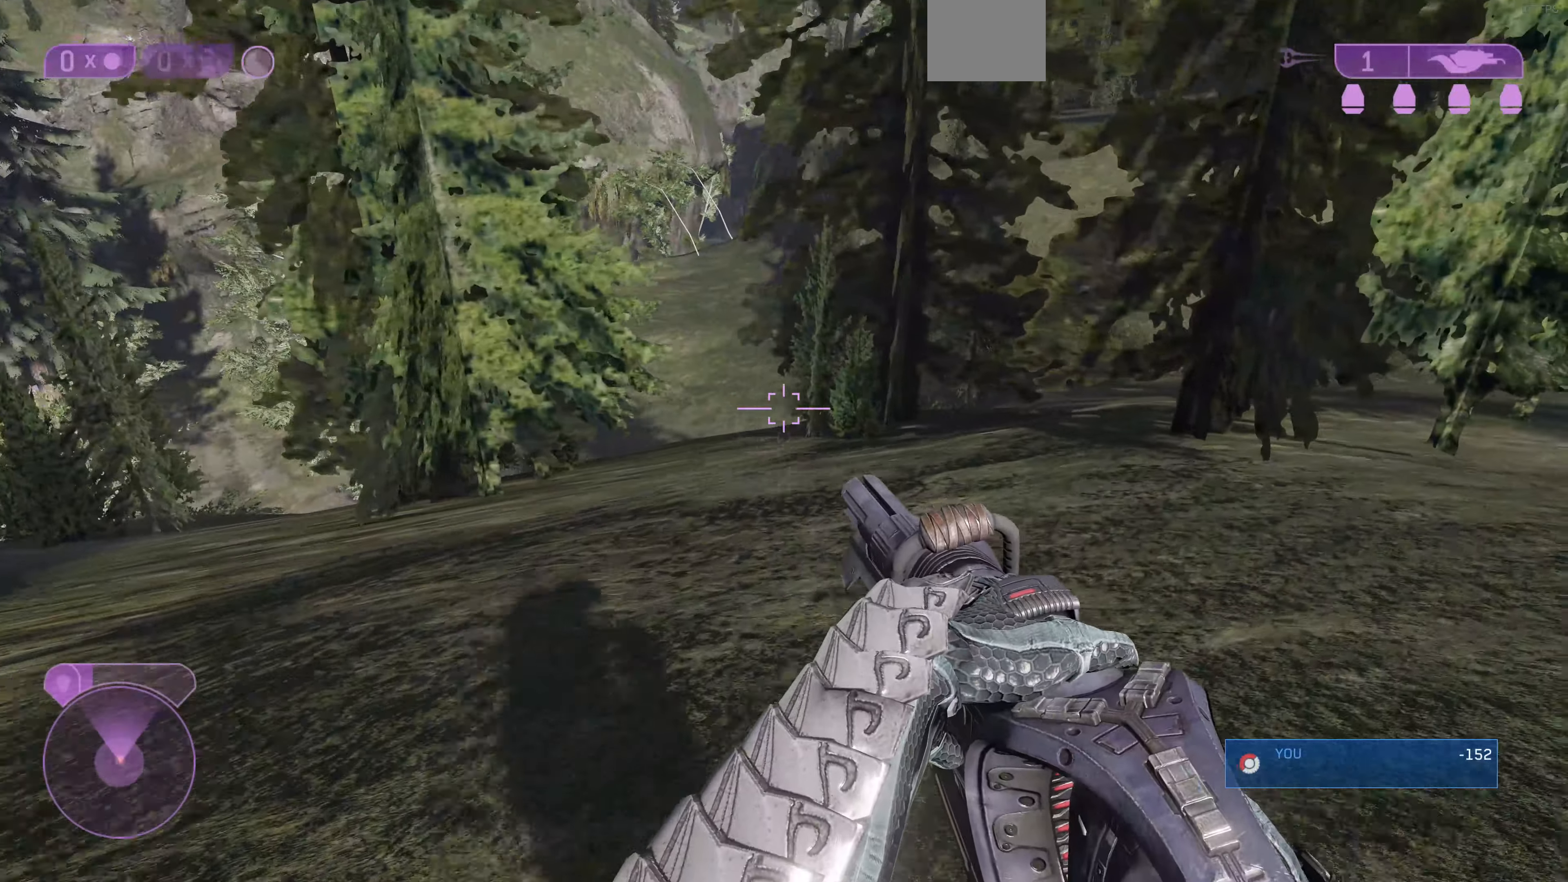
{"buttons": [], "left_stick": "up-right", "right_stick": "center", "events": [[67, "right_stick", "down-right"], [167, "right_stick", "center"]]}
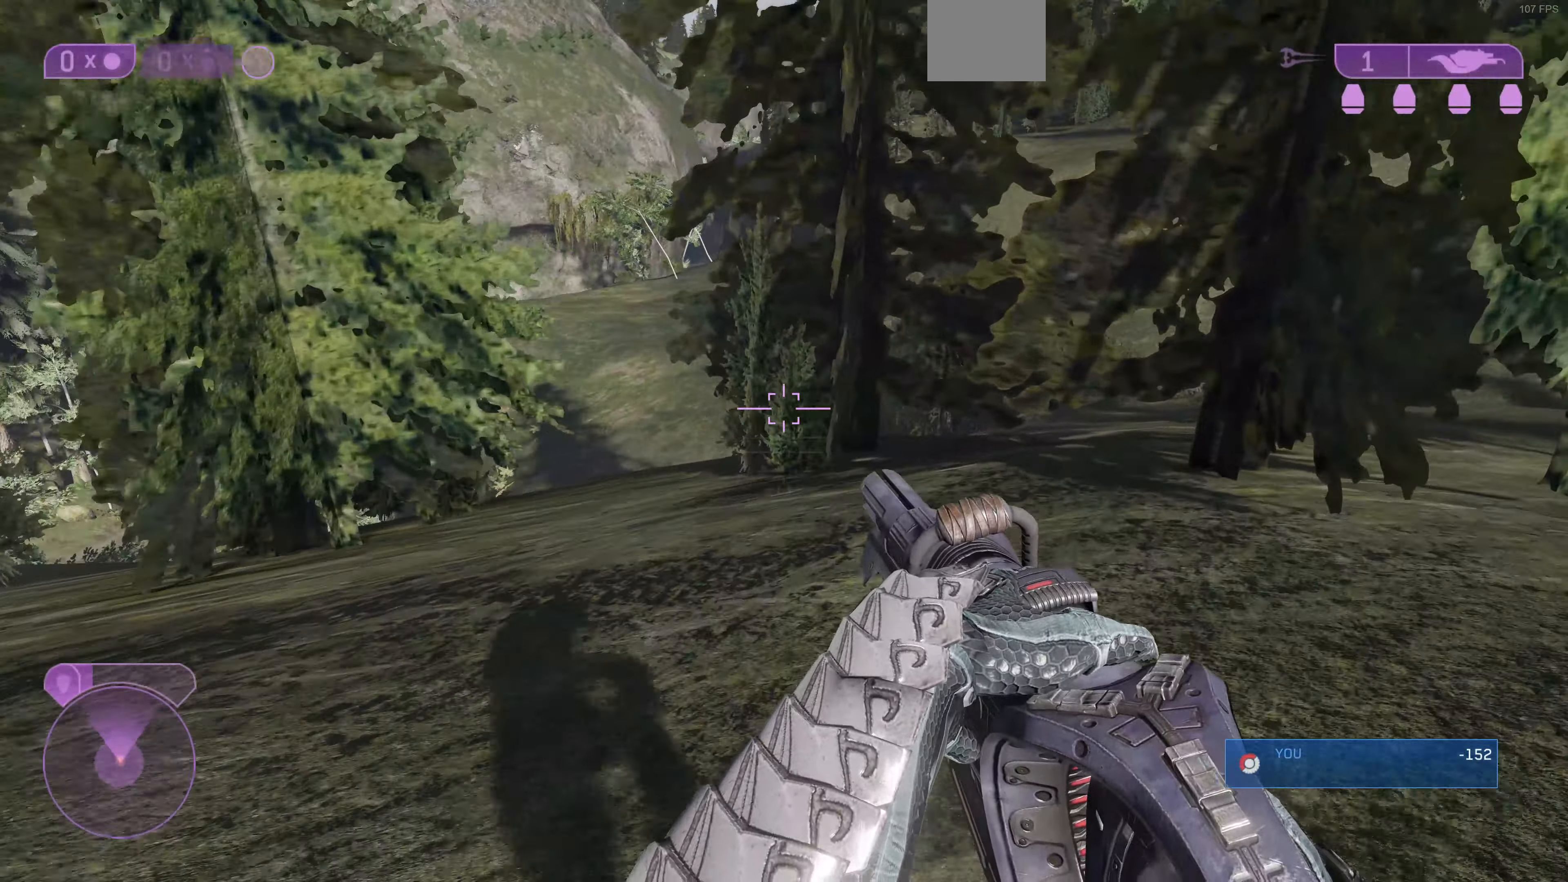
{"buttons": [], "left_stick": "up-right", "right_stick": "center", "events": [[167, "right_stick", "down-left"], [433, "right_stick", "center"]]}
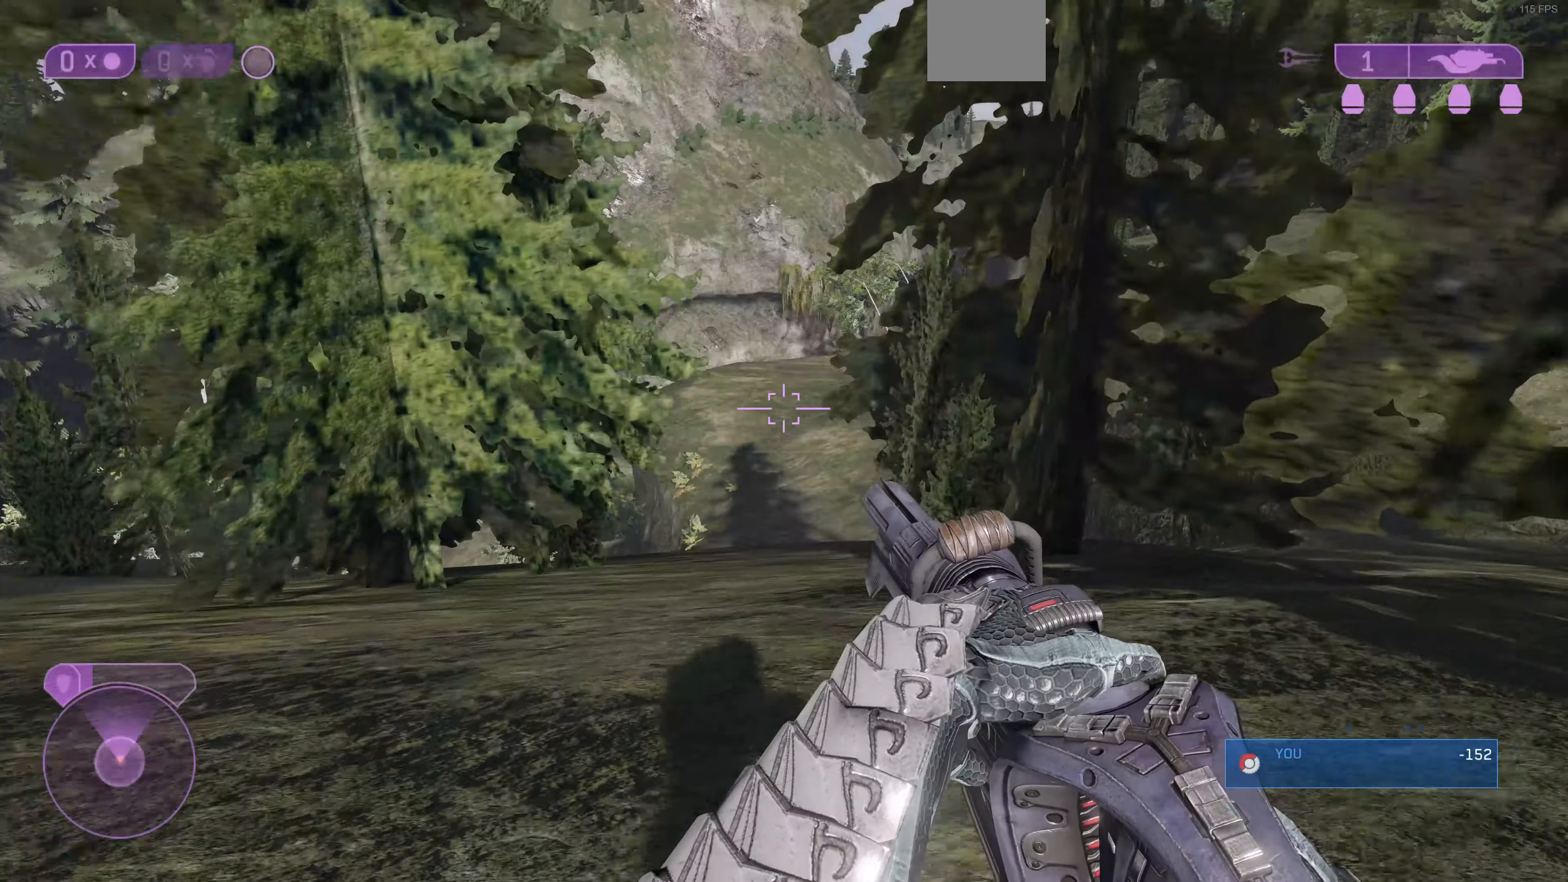
{"buttons": [], "left_stick": "up-right", "right_stick": "center", "events": [[133, "right_stick", "right"], [367, "right_stick", "center"]]}
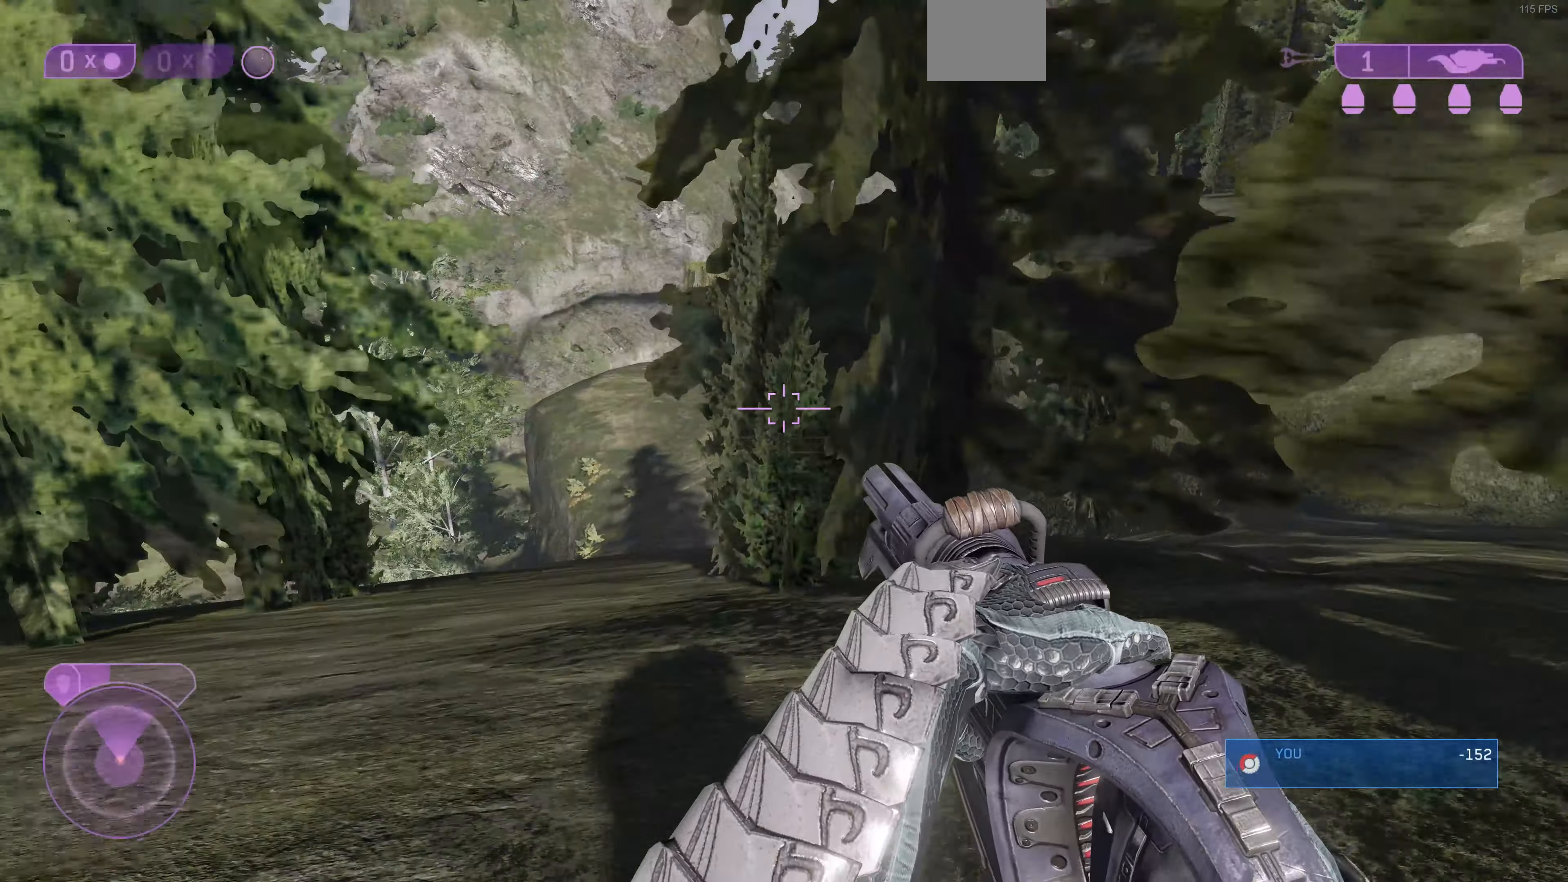
{"buttons": [], "left_stick": "up", "right_stick": "center", "events": [[100, "right_stick", "down-right"], [267, "left_stick", "up"], [367, "right_stick", "center"]]}
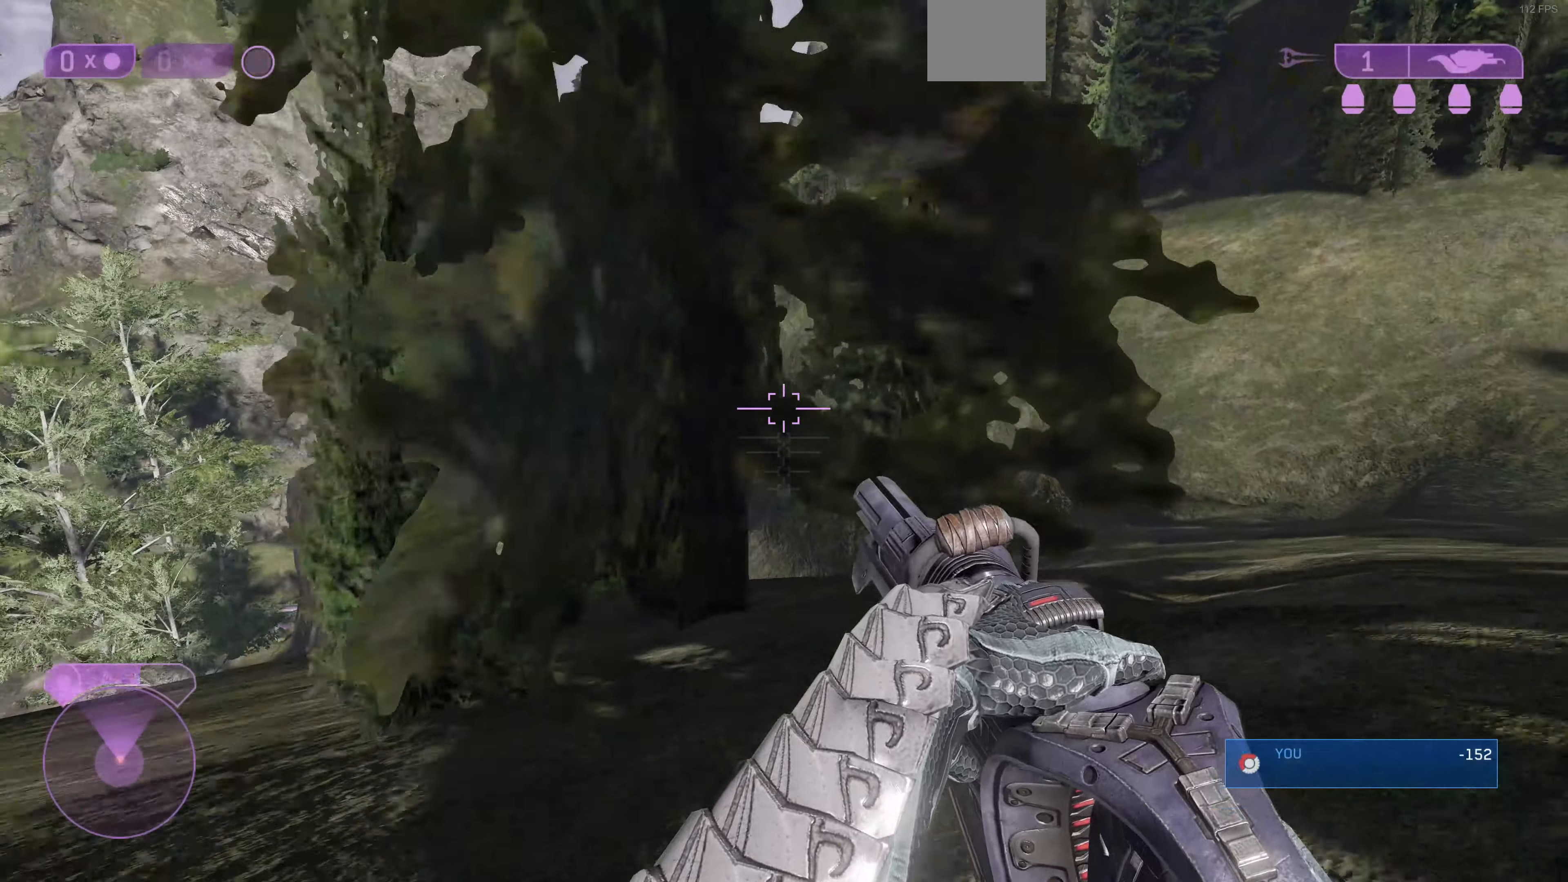
{"buttons": [], "left_stick": "up", "right_stick": "center", "events": []}
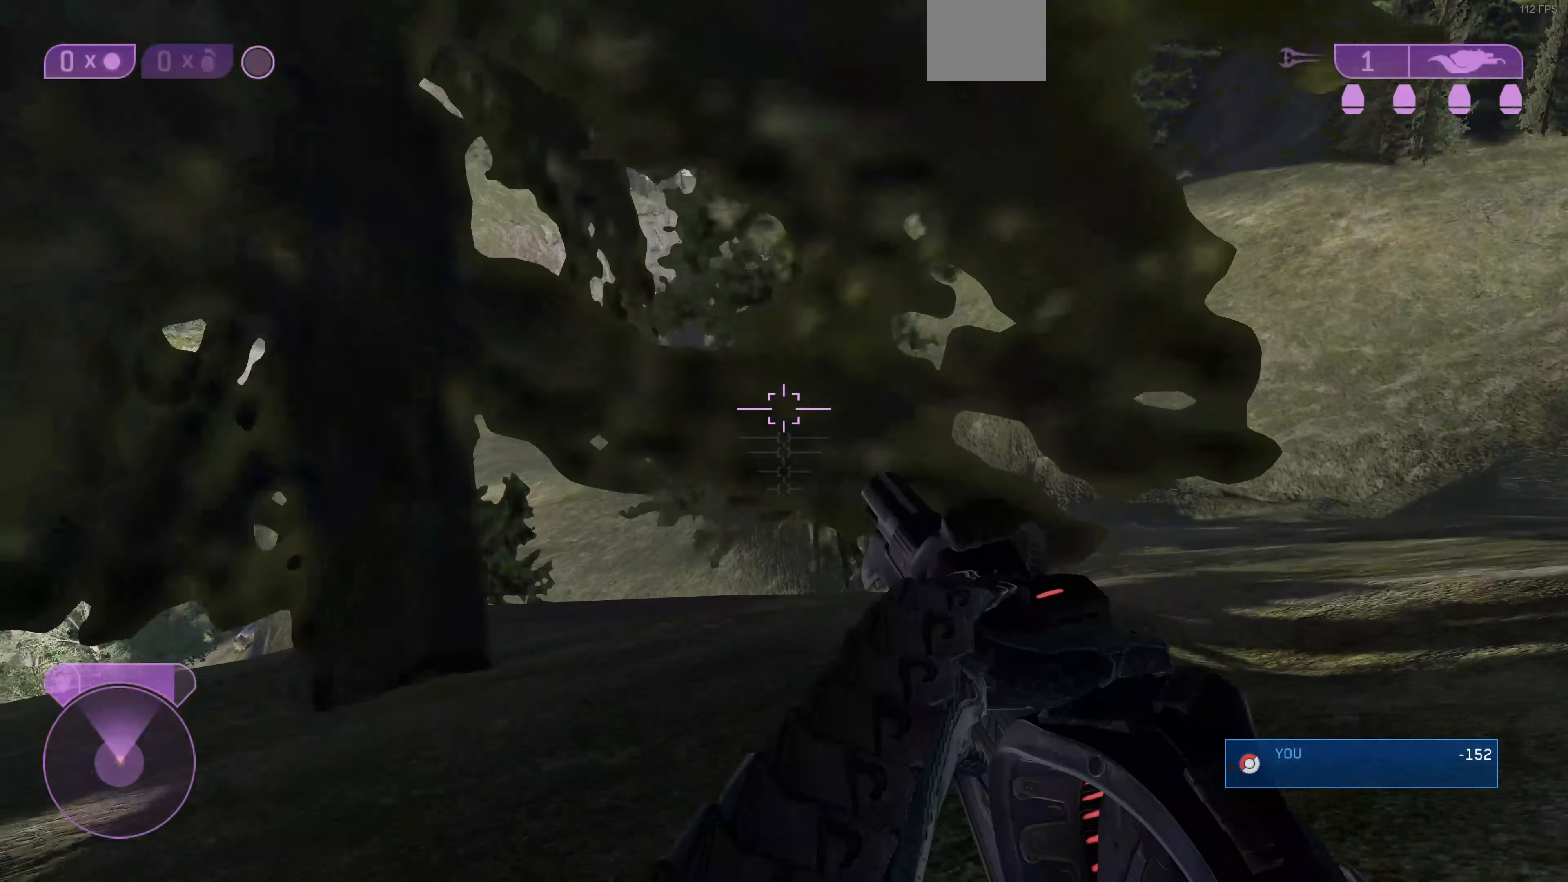
{"buttons": [], "left_stick": "up", "right_stick": "center", "events": []}
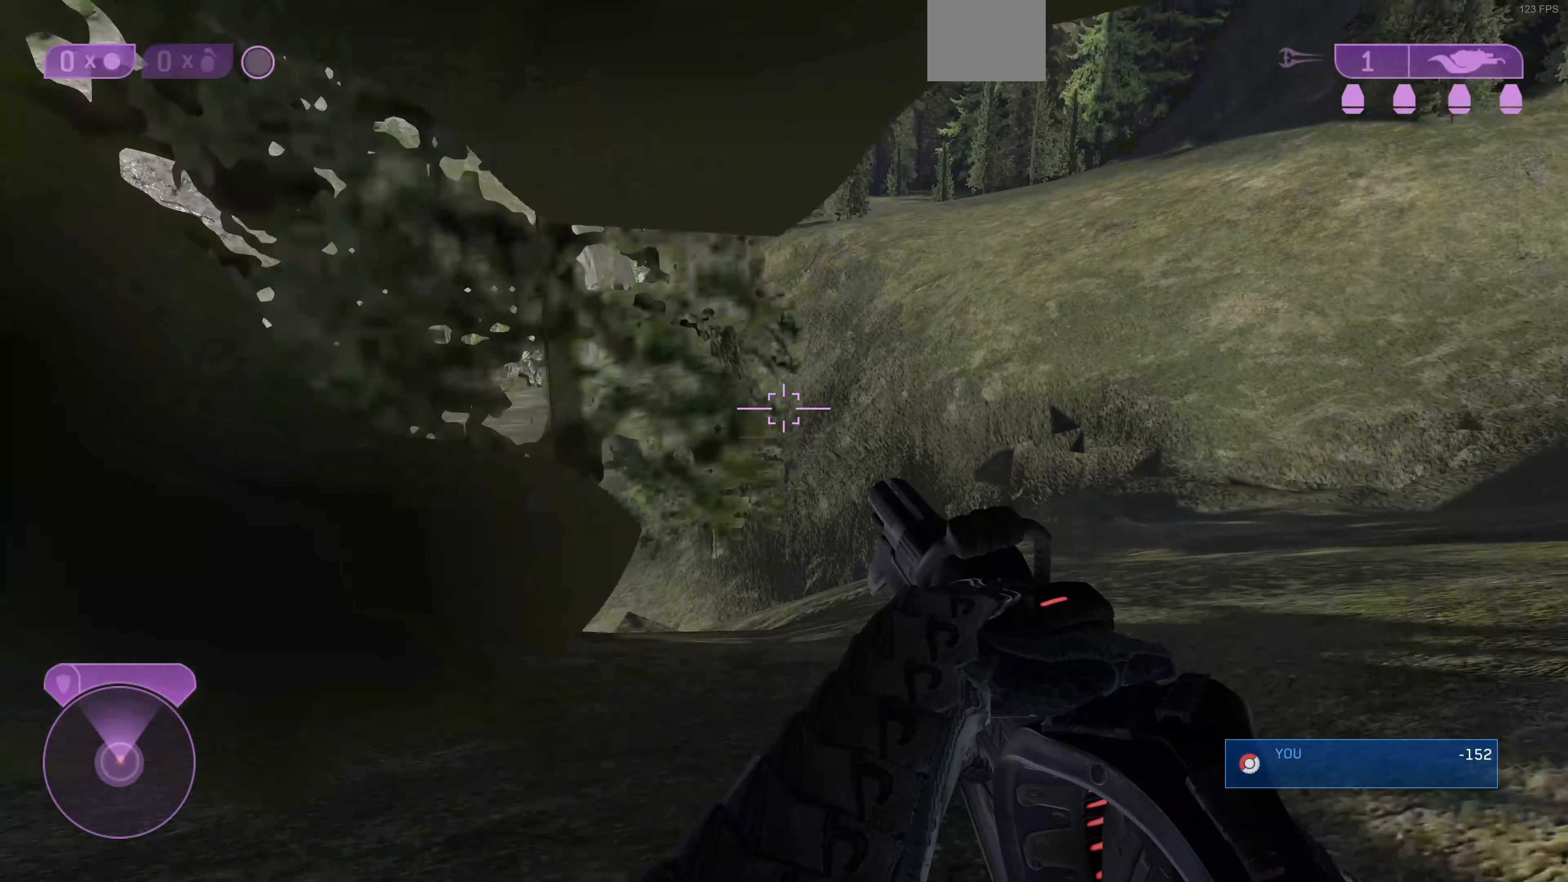
{"buttons": [], "left_stick": "center", "right_stick": "center", "events": [[233, "left_stick", "center"]]}
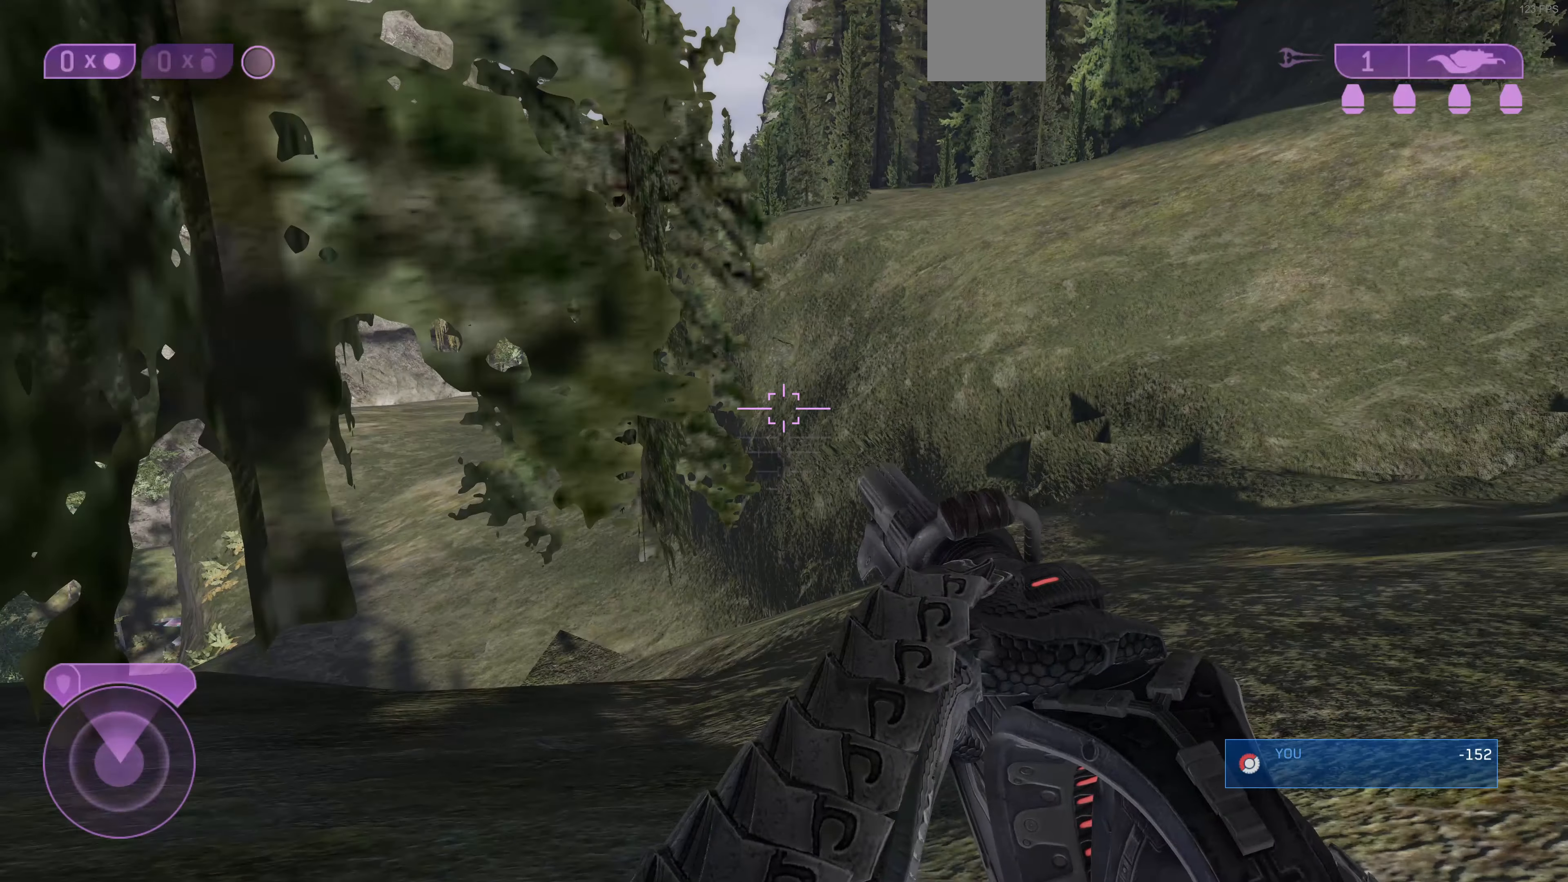
{"buttons": [], "left_stick": "up-right", "right_stick": "up-left", "events": [[133, "left_stick", "up-right"], [300, "right_stick", "up-left"]]}
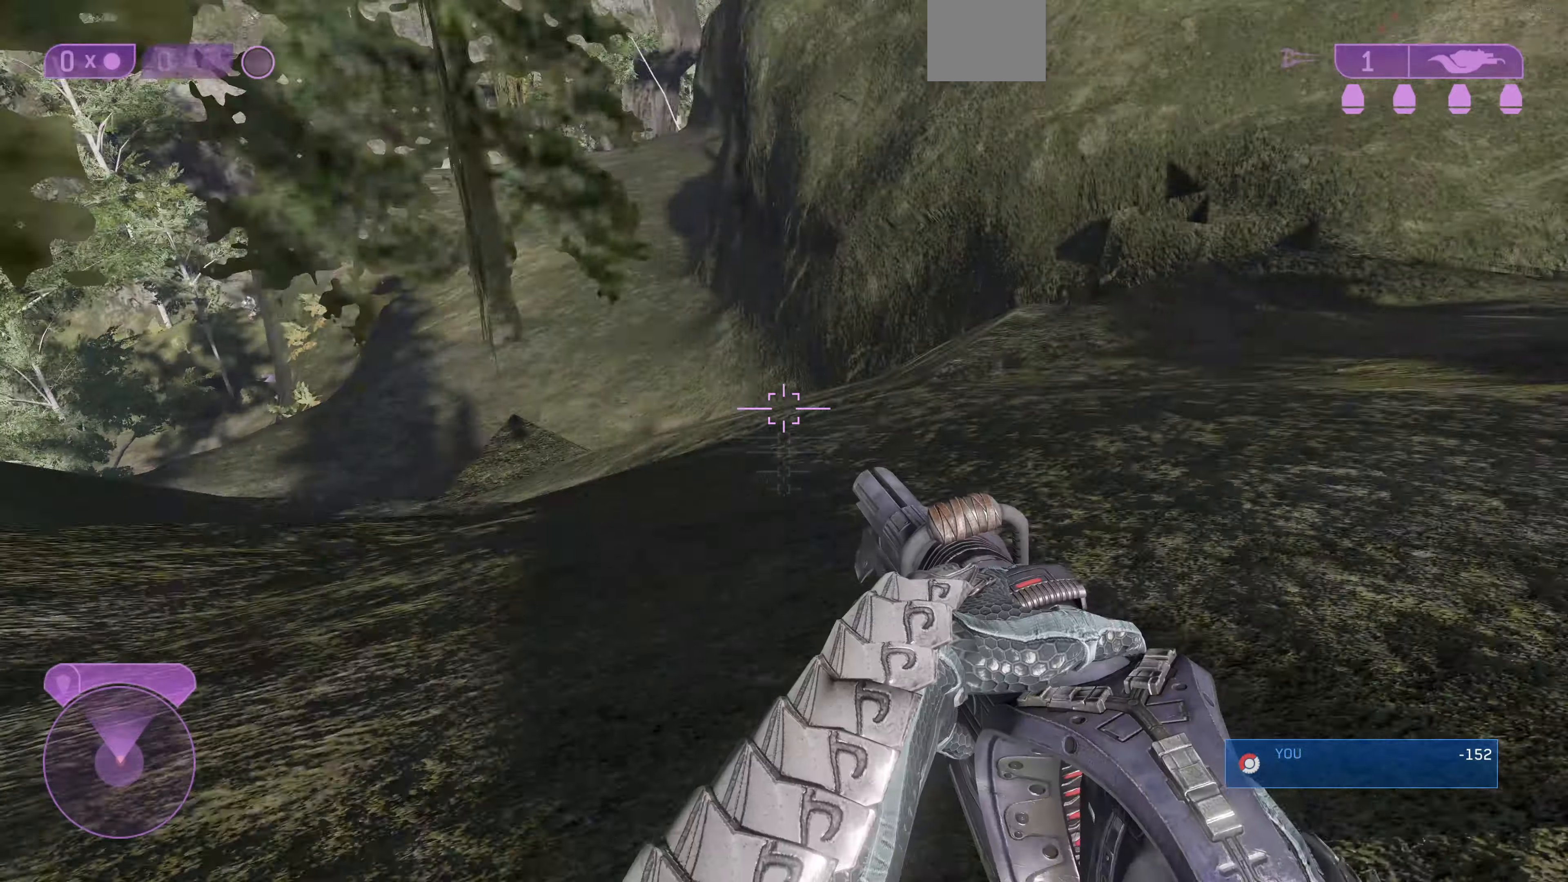
{"buttons": [], "left_stick": "center", "right_stick": "center", "events": [[166, "right_stick", "center"], [400, "left_stick", "center"]]}
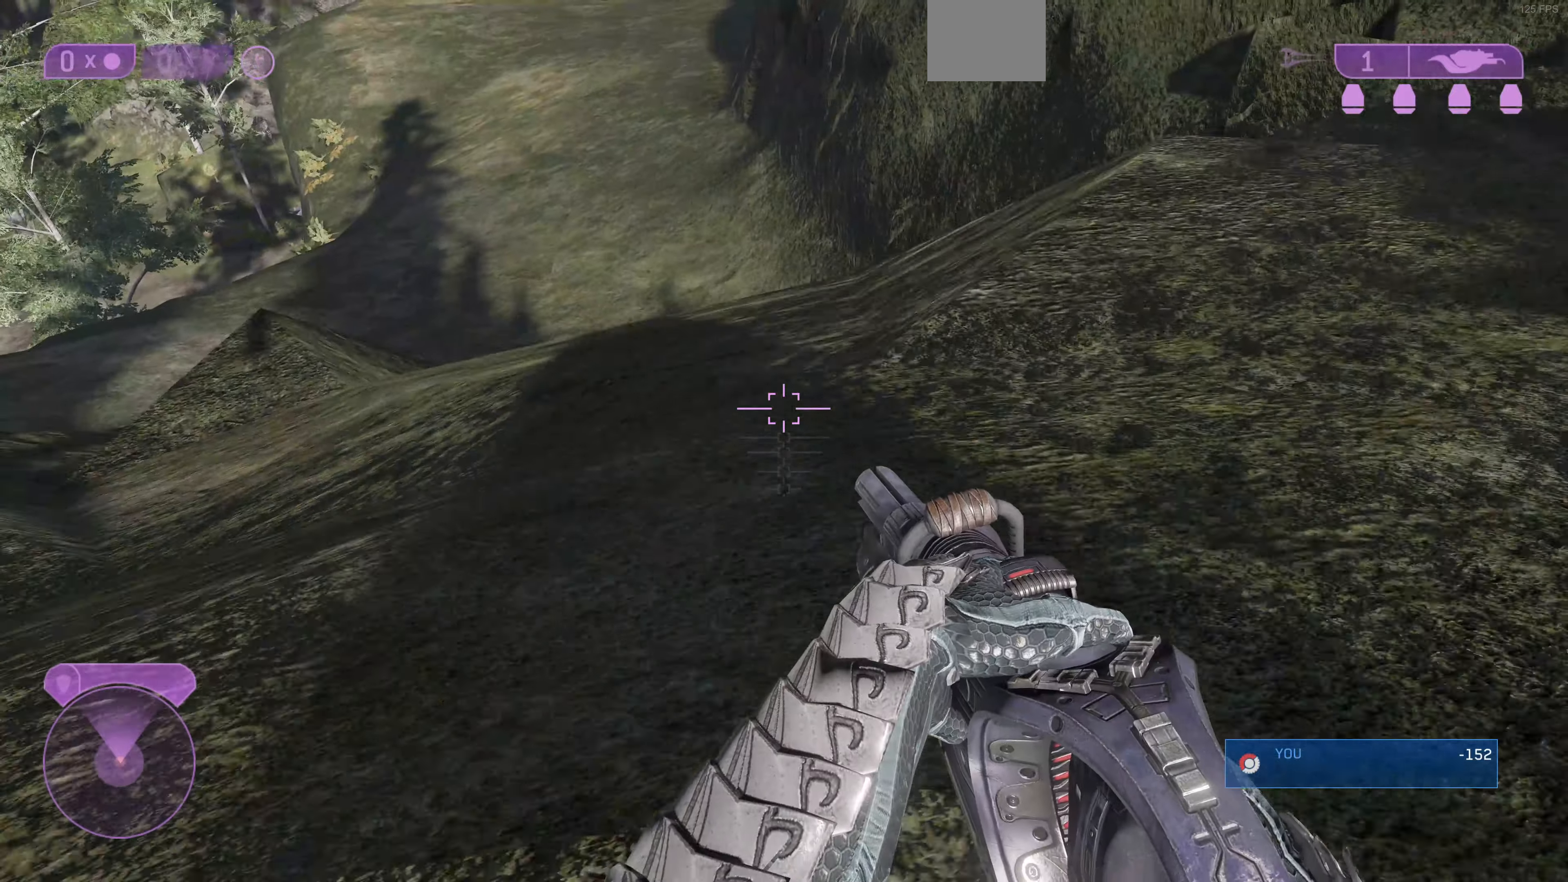
{"buttons": ["L3"], "left_stick": "center", "right_stick": "center", "events": [[100, "L3", "down"]]}
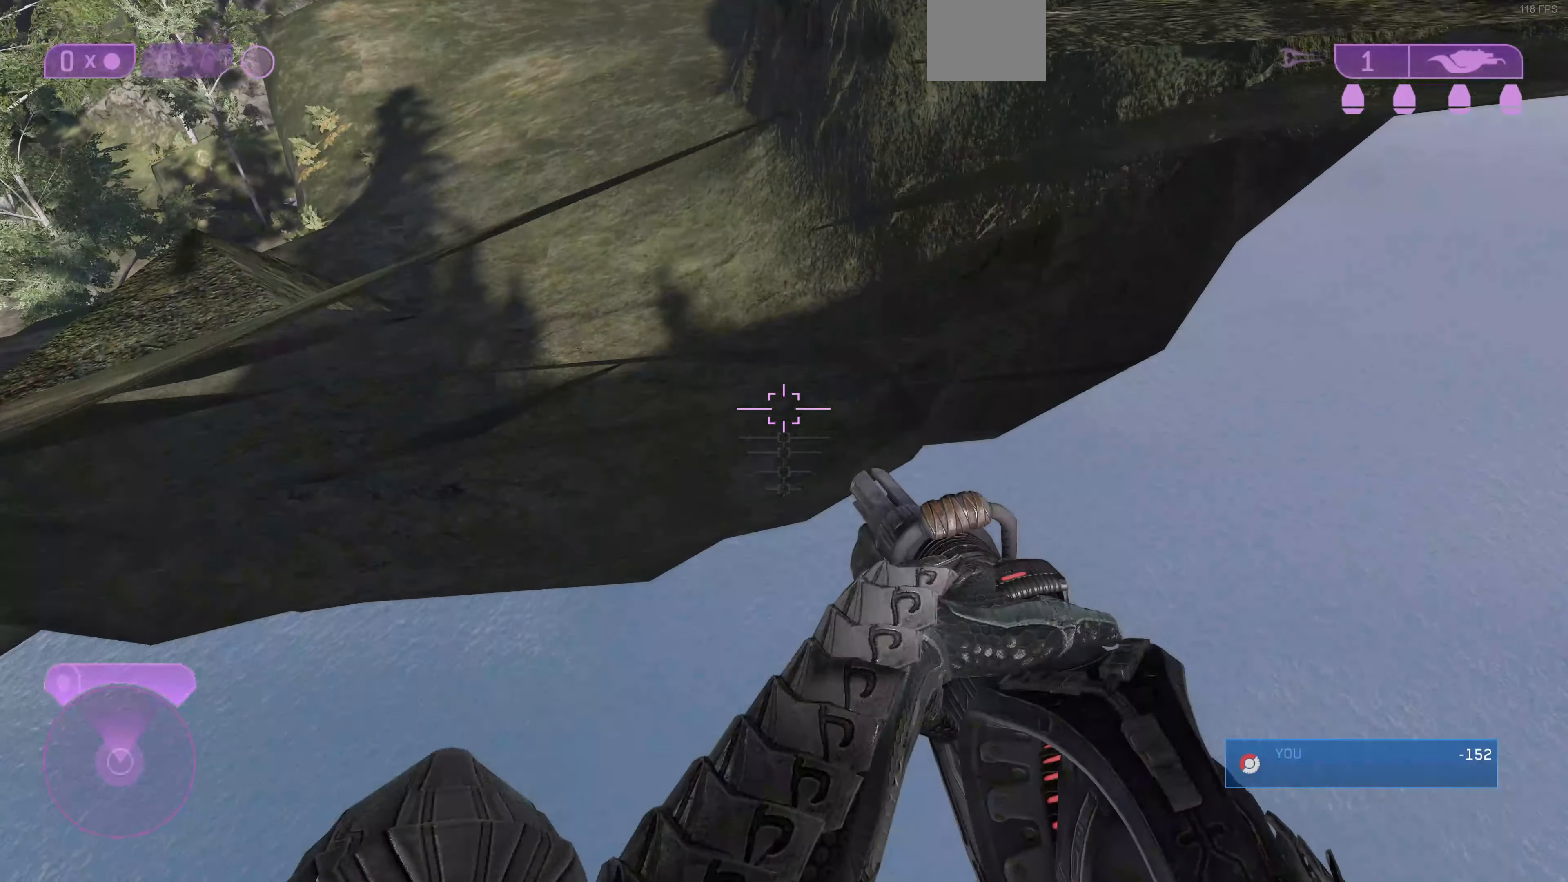
{"buttons": ["L3"], "left_stick": "center", "right_stick": "center", "events": [[200, "L3", "up"], [500, "L3", "down"]]}
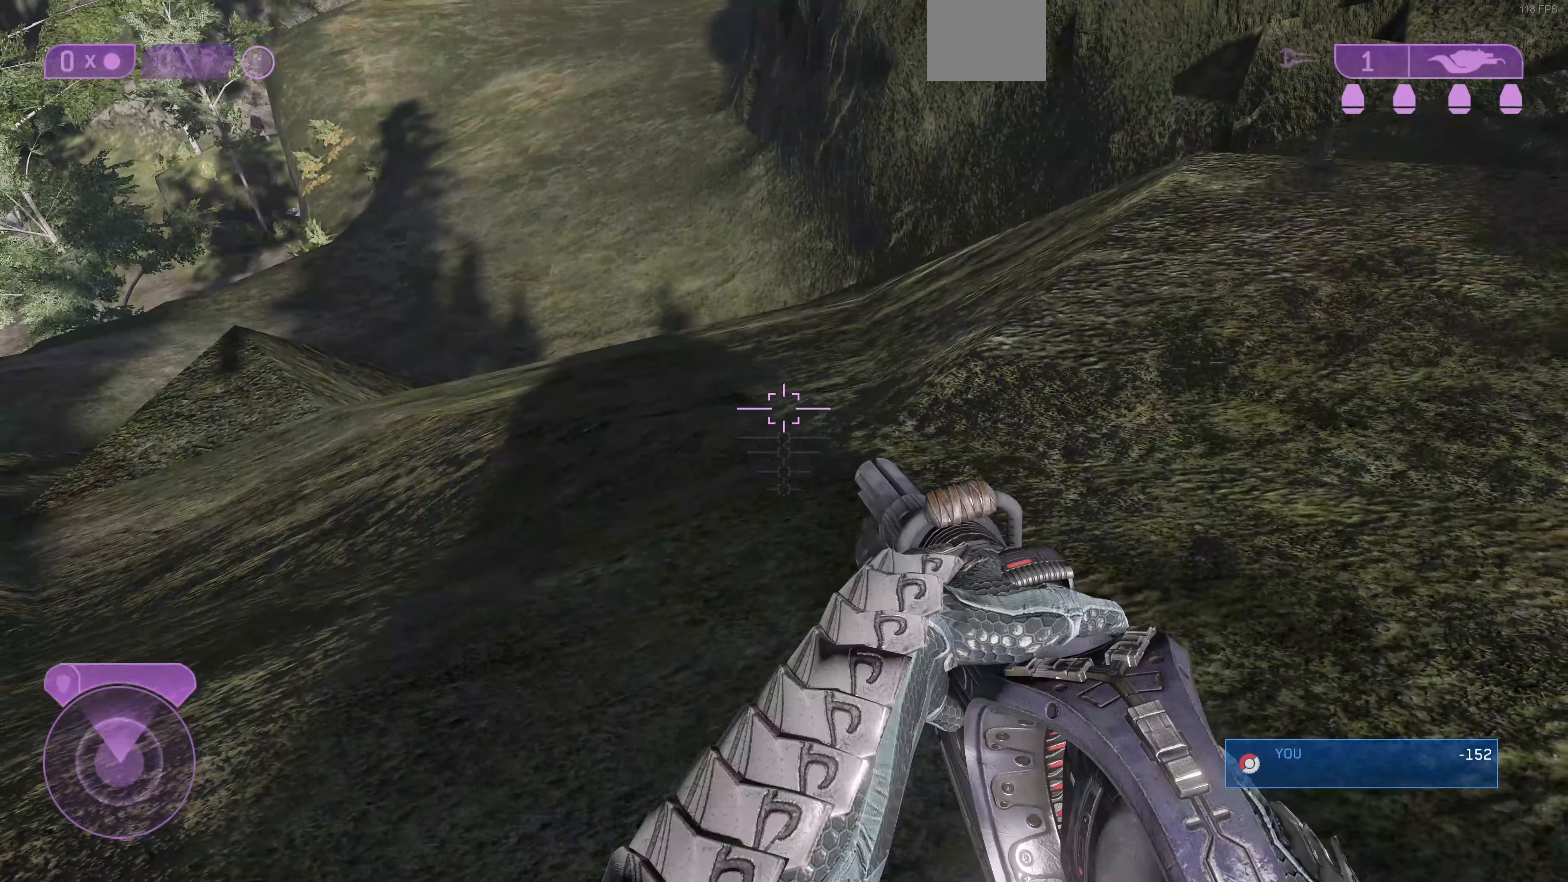
{"buttons": [], "left_stick": "up", "right_stick": "center", "events": [[200, "L3", "up"], [400, "left_stick", "up"]]}
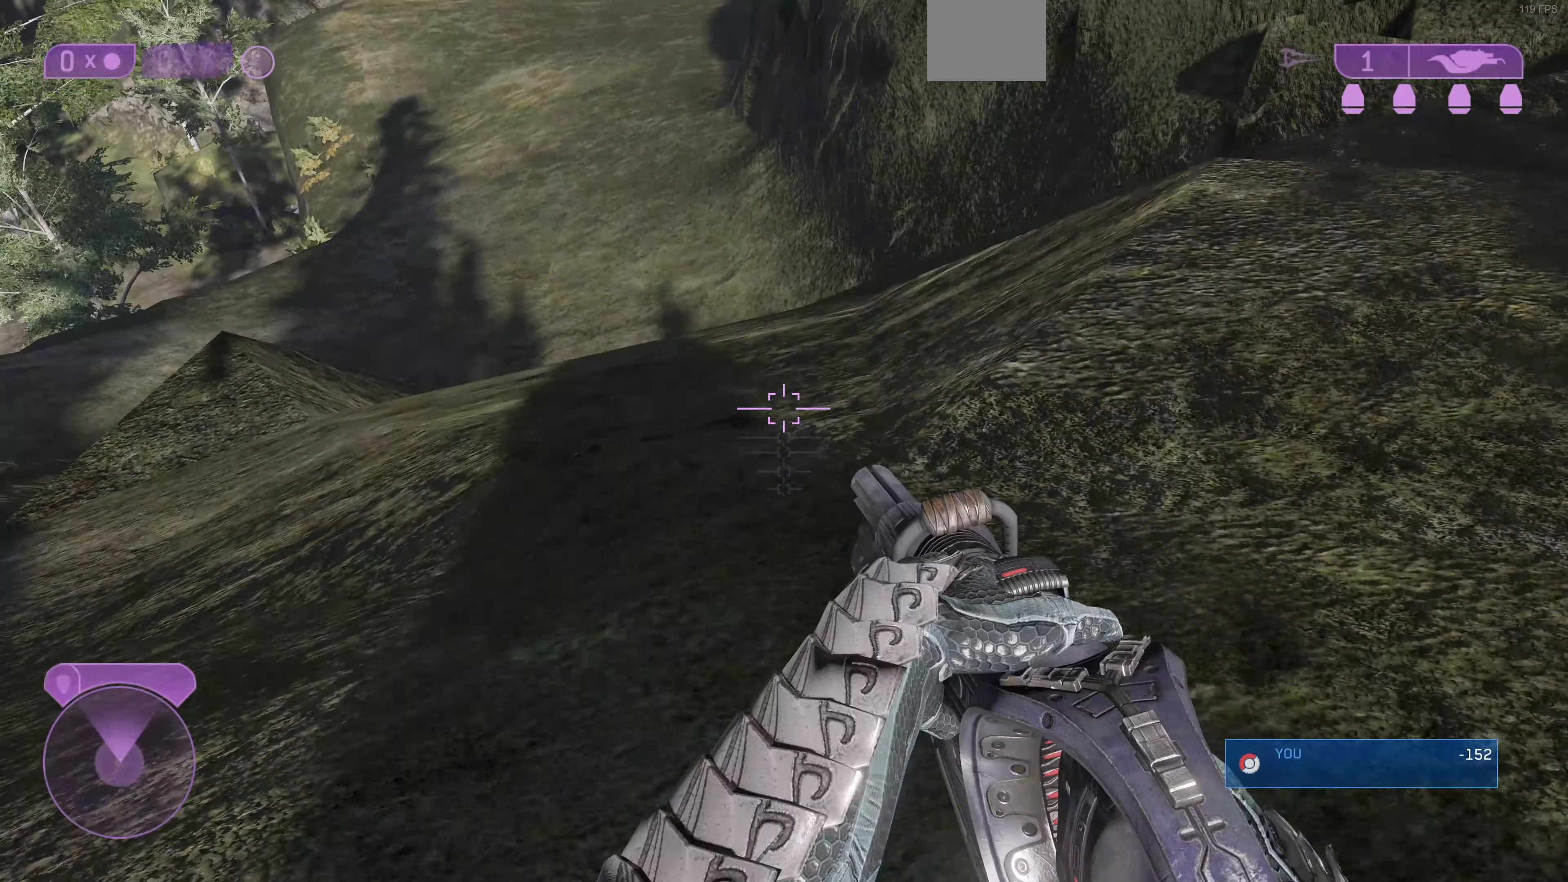
{"buttons": [], "left_stick": "up", "right_stick": "center", "events": []}